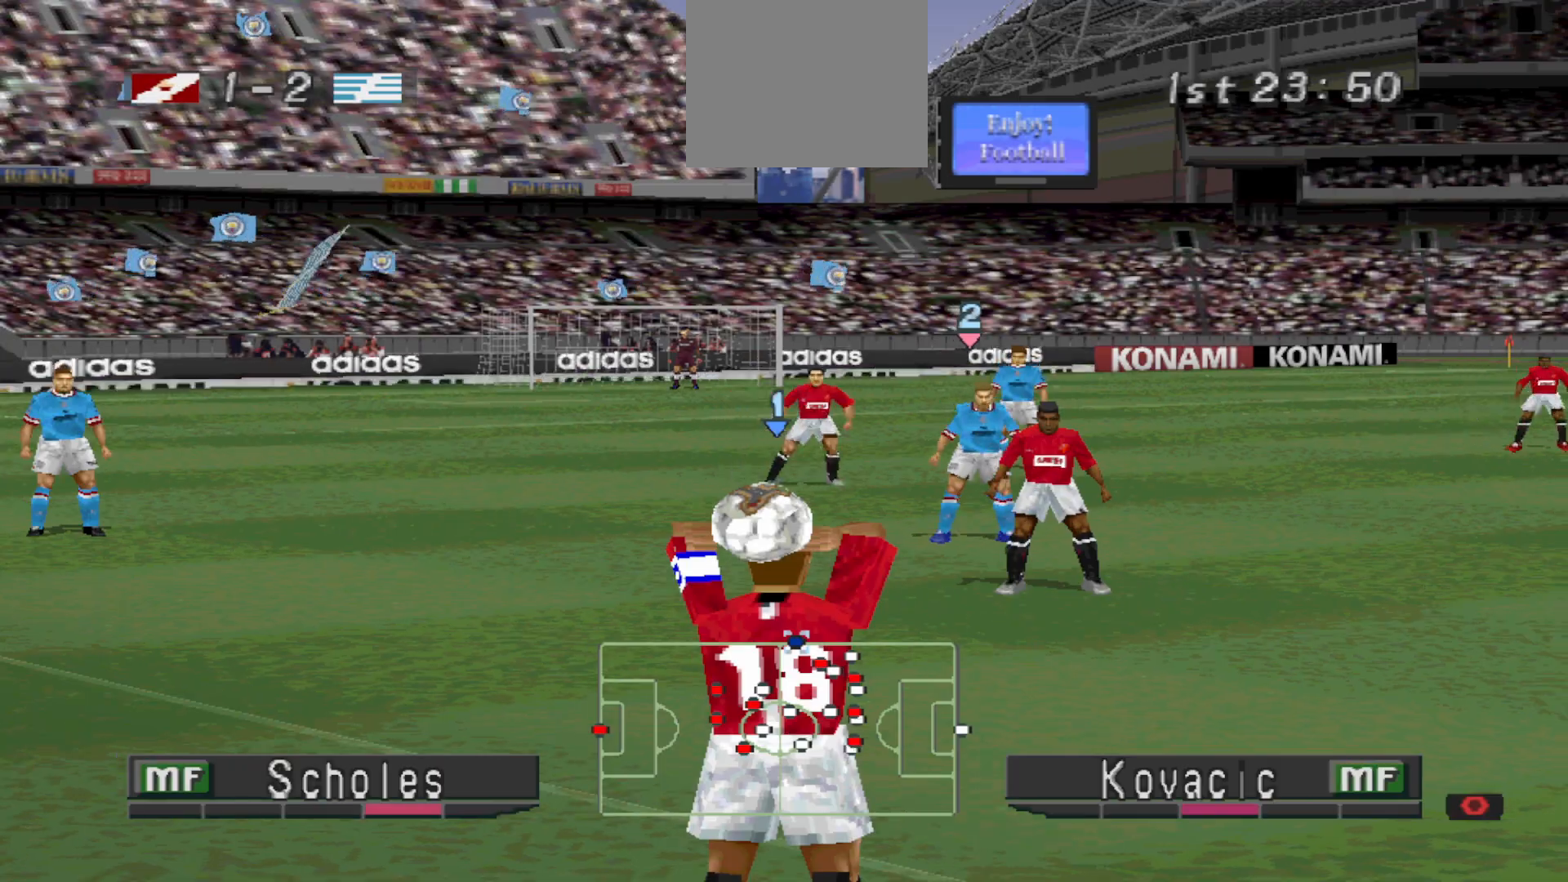
Gameplay with a controller (PlayStation layout); each line is a JSON object with the inputs held at the frame after it. "events" lists button and stick changes between this image and that frame as [ms after this image, input, new state], when the widget could be followed in between. Not read: left_stick right_stick.
{"buttons": [], "events": [[333, "DPAD_LEFT", "down"], [400, "DPAD_LEFT", "up"]]}
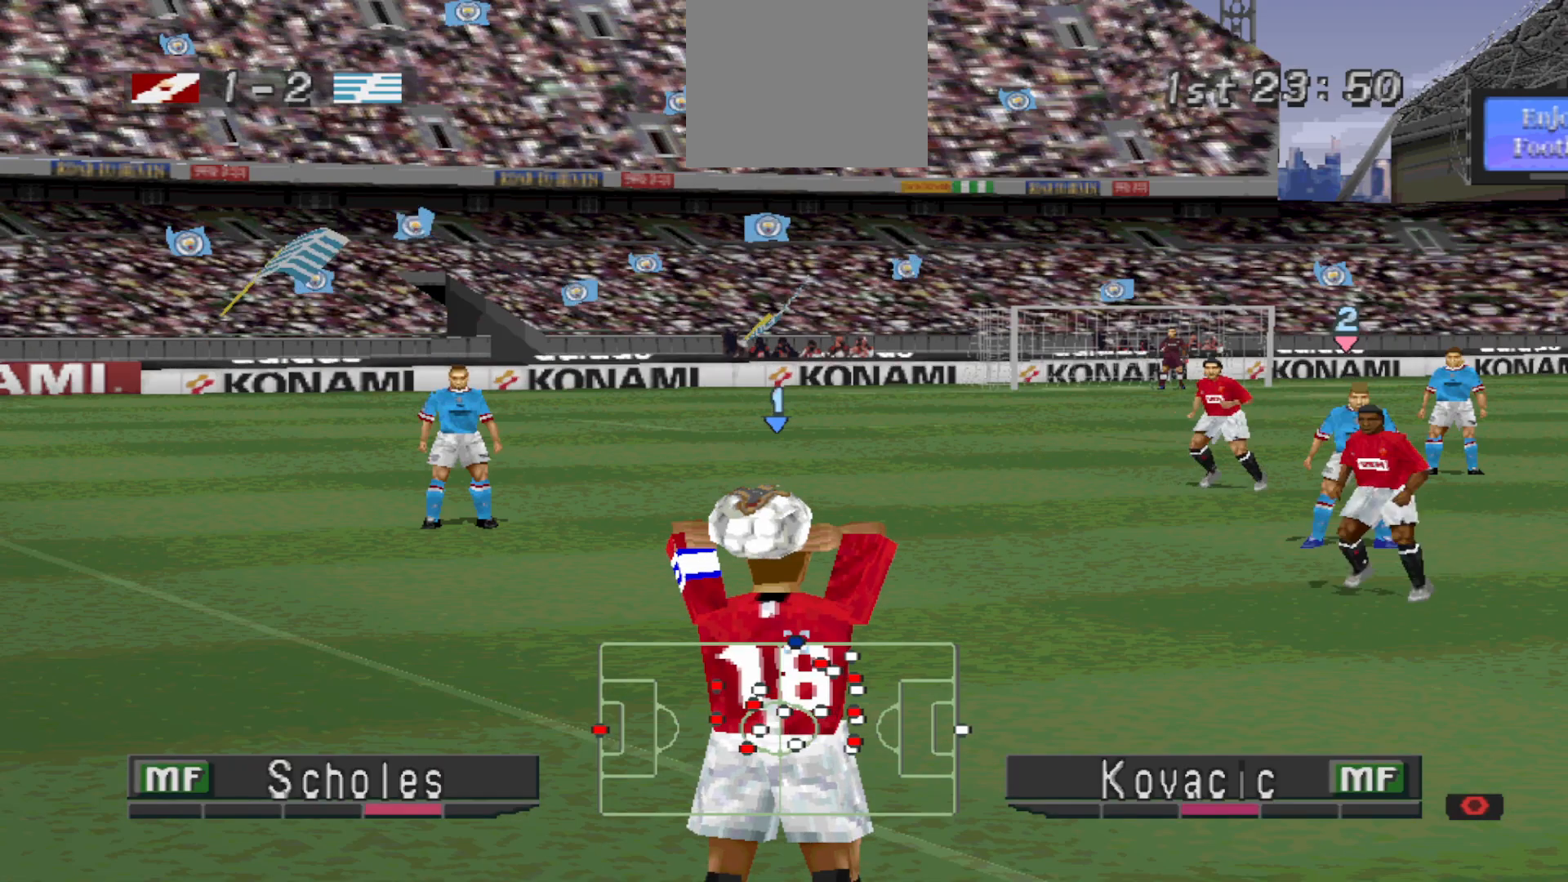
{"buttons": [], "events": [[233, "CIRCLE", "down"], [367, "CIRCLE", "up"]]}
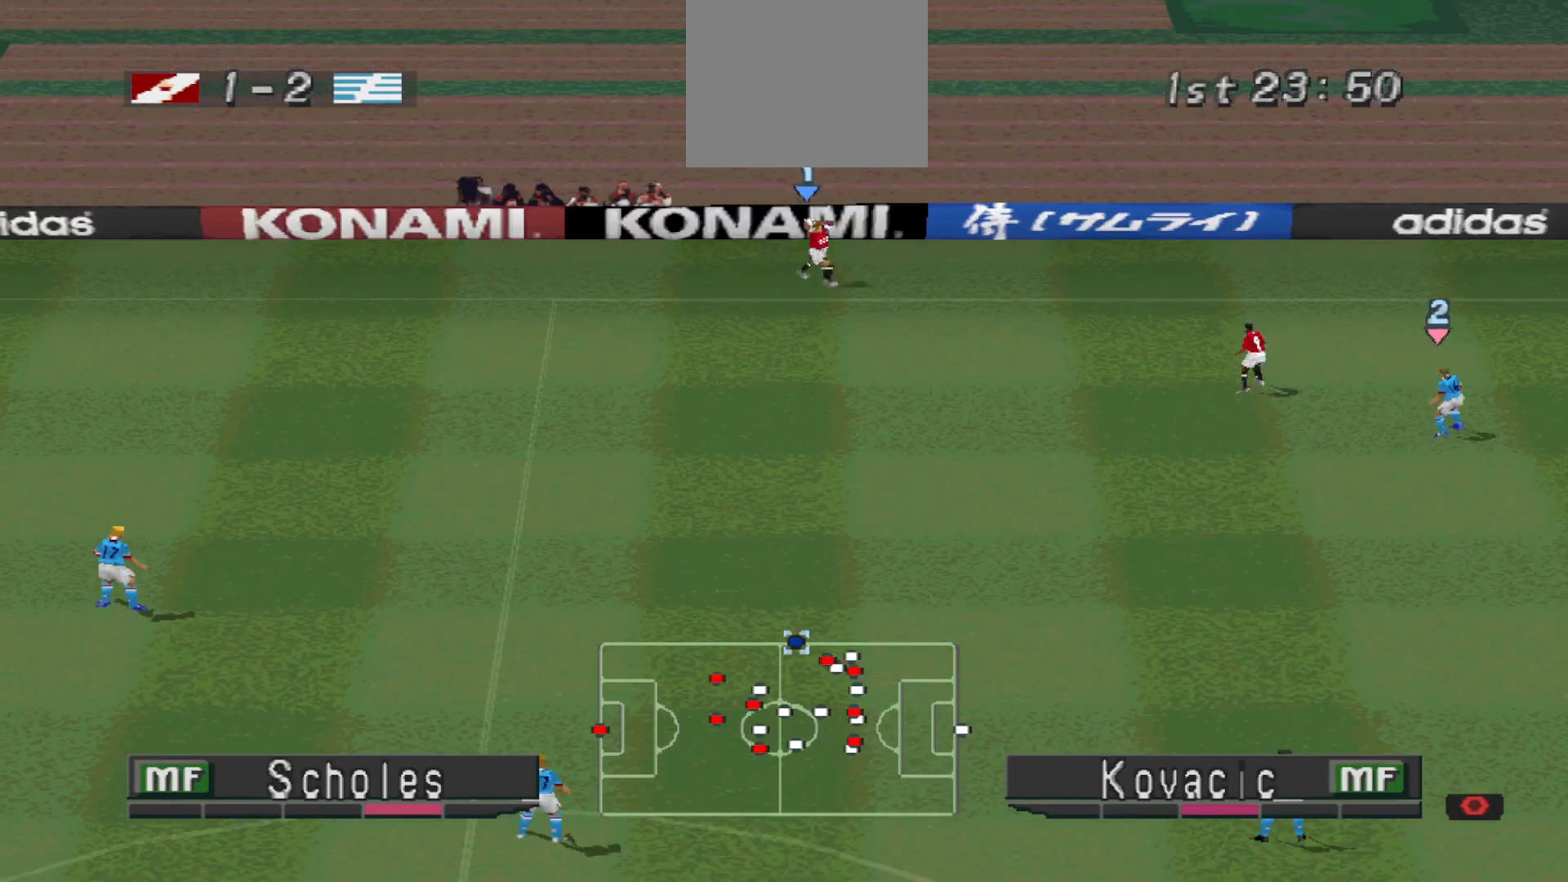
{"buttons": [], "events": []}
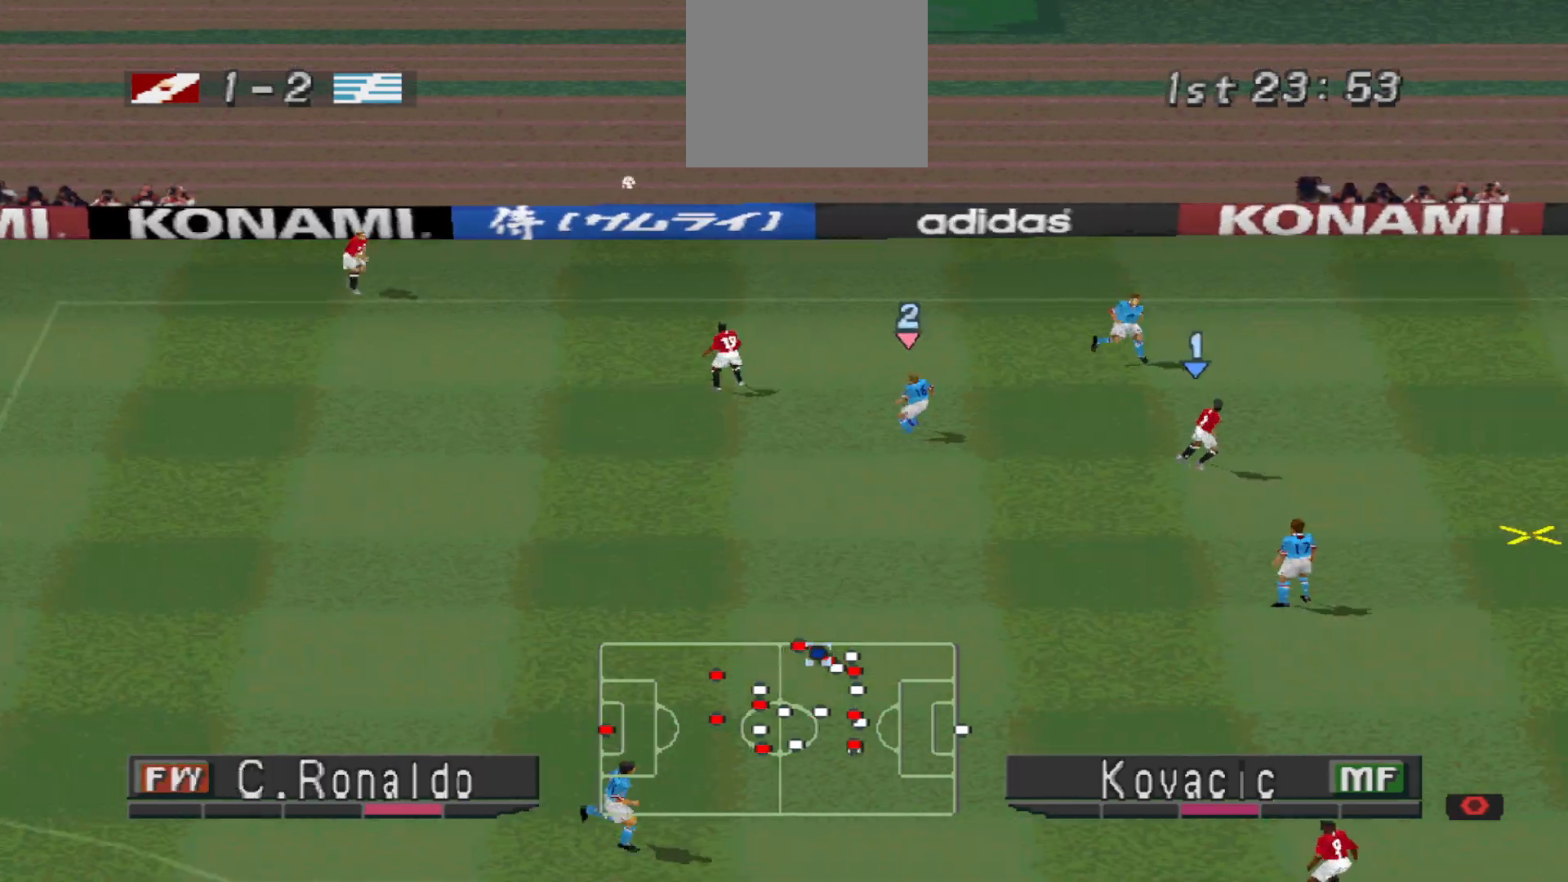
{"buttons": [], "events": []}
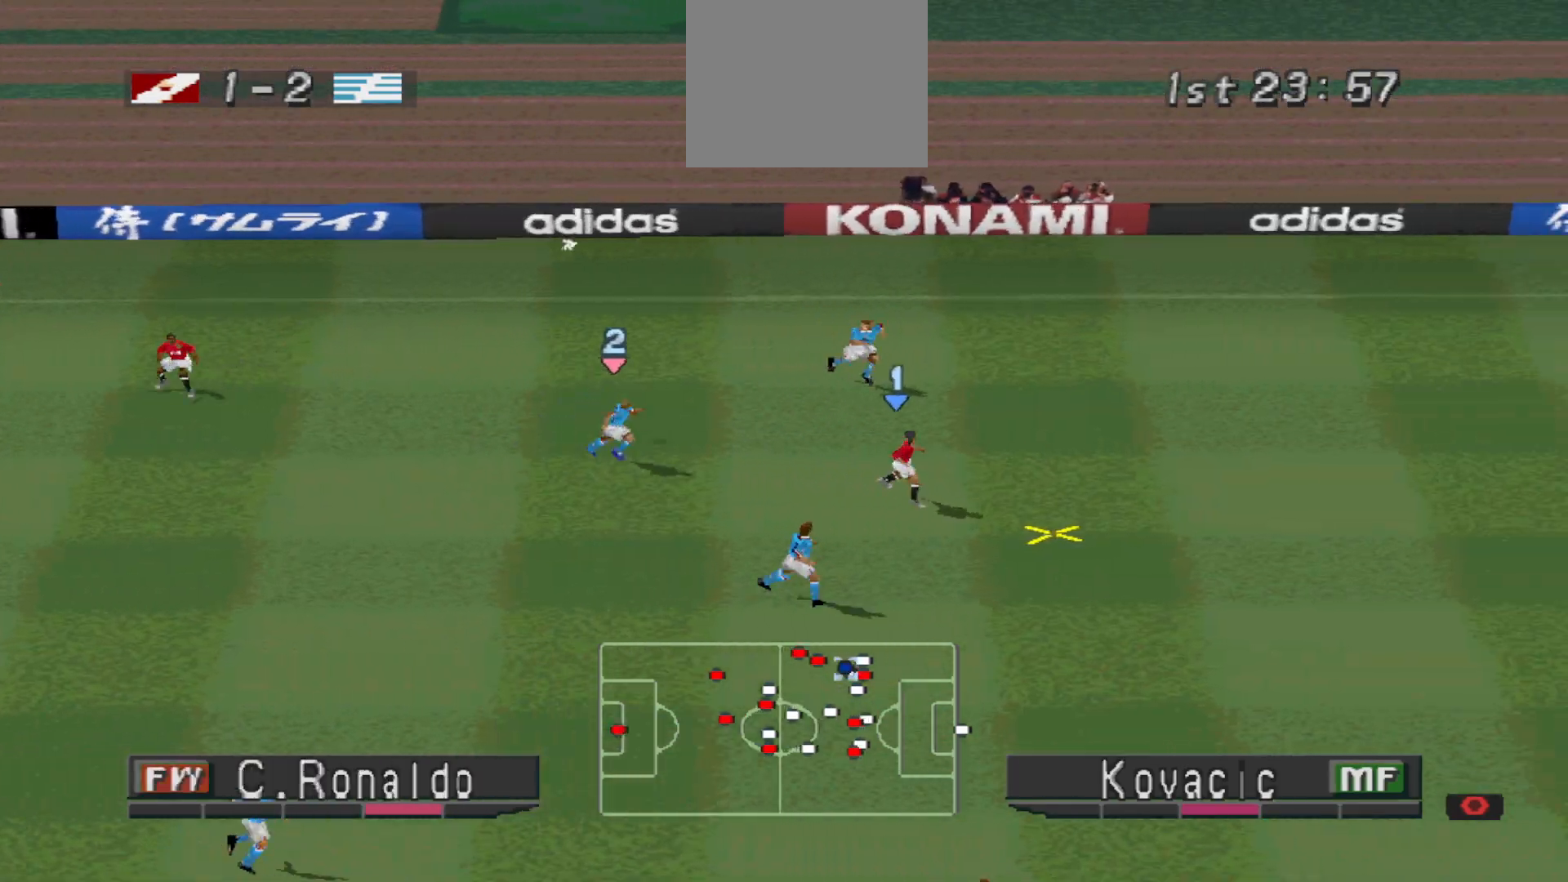
{"buttons": ["DPAD_RIGHT"], "events": [[300, "DPAD_RIGHT", "down"]]}
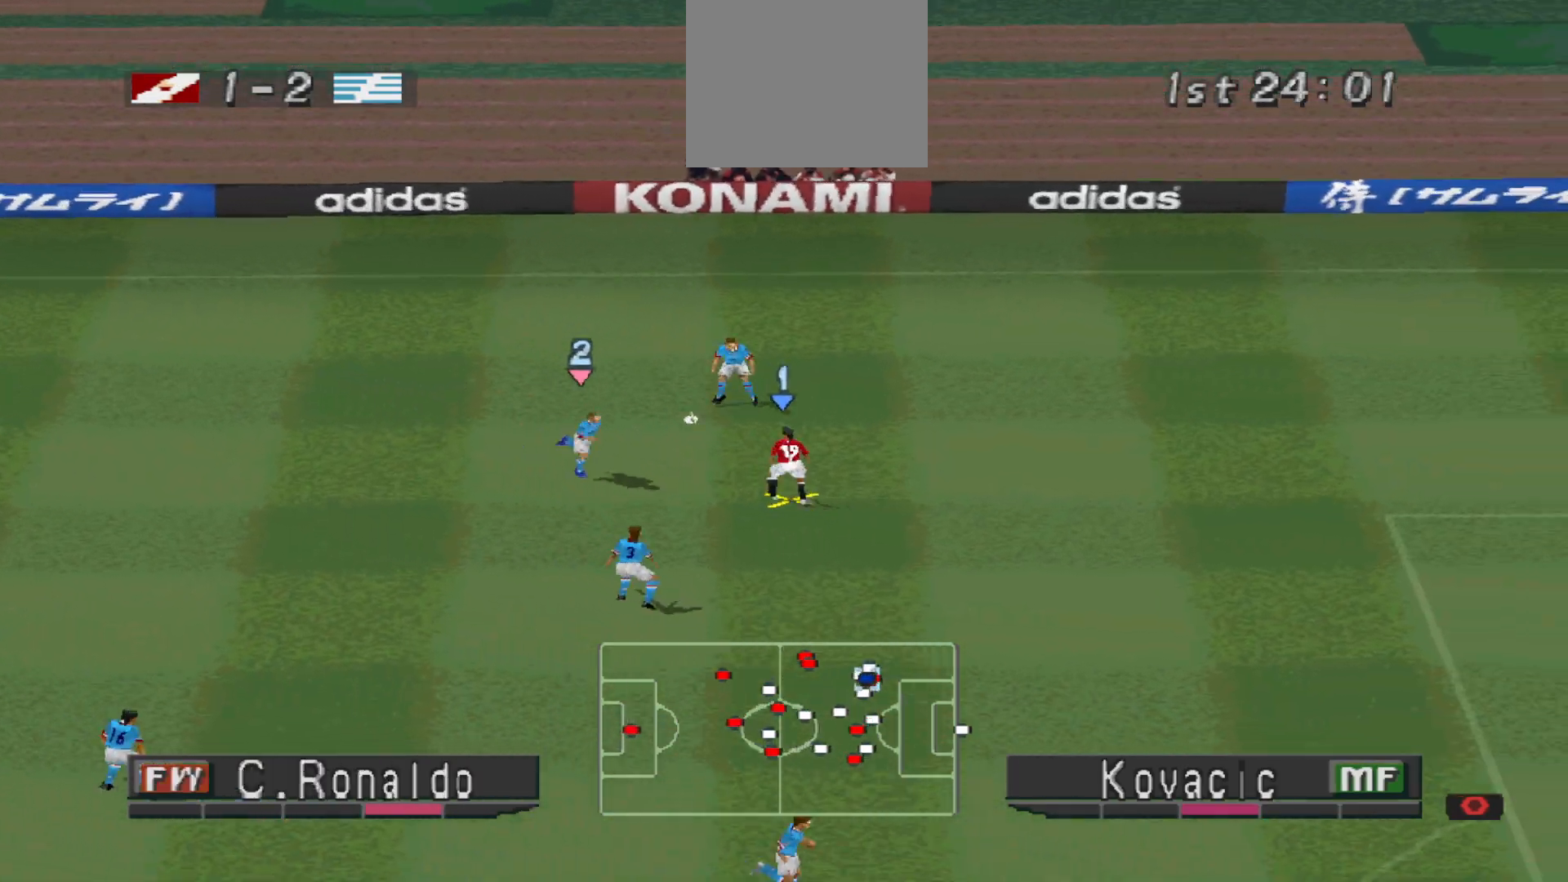
{"buttons": ["DPAD_RIGHT"], "events": []}
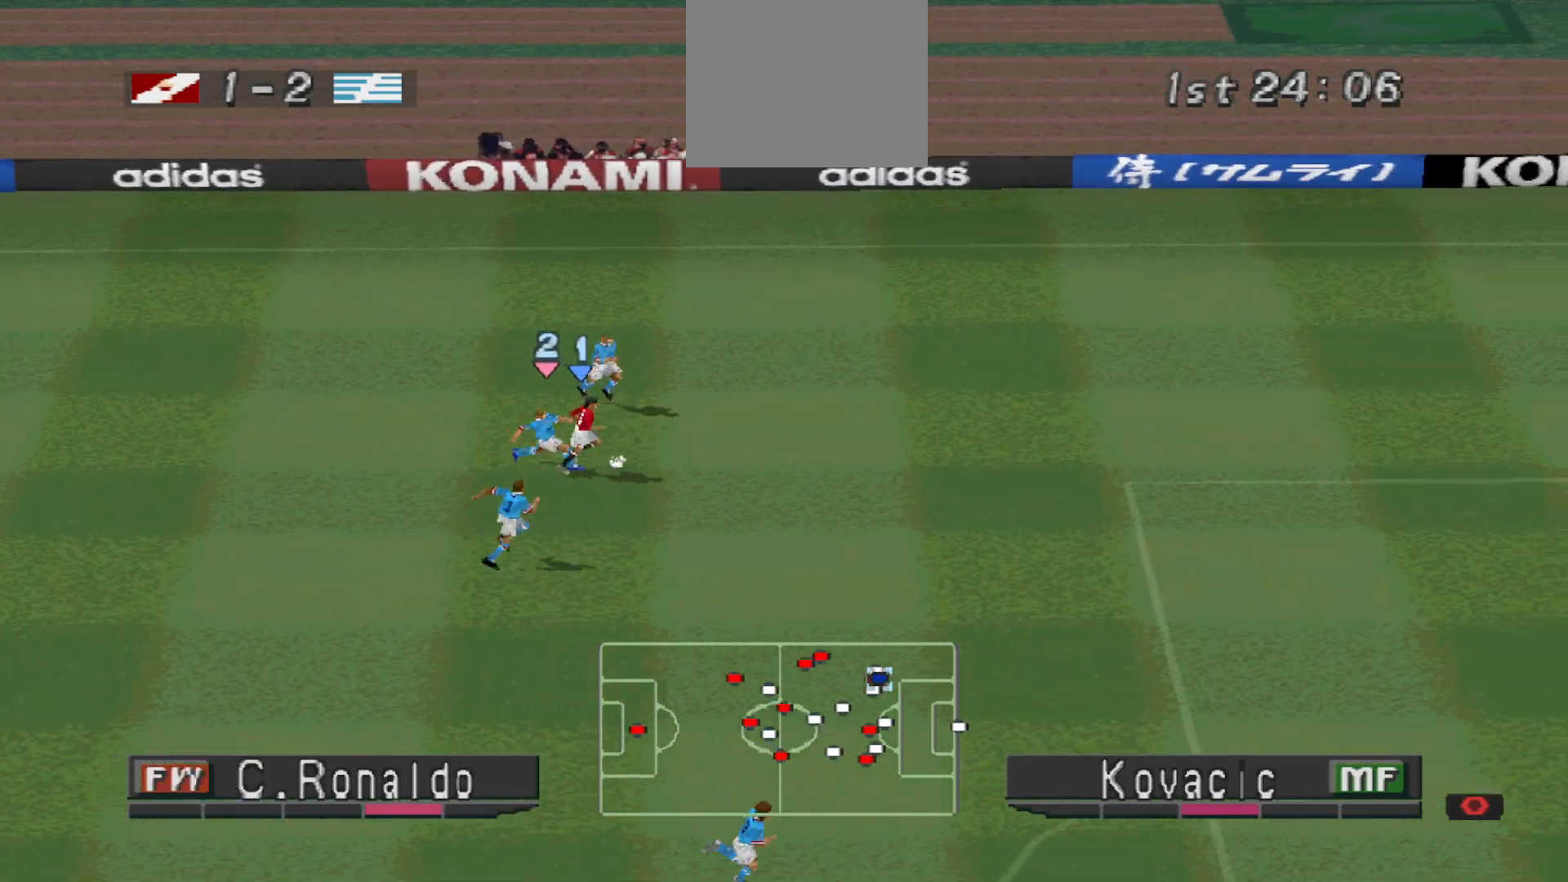
{"buttons": ["R1", "DPAD_DOWN", "DPAD_RIGHT"], "events": [[133, "DPAD_DOWN", "down"], [133, "R1", "down"]]}
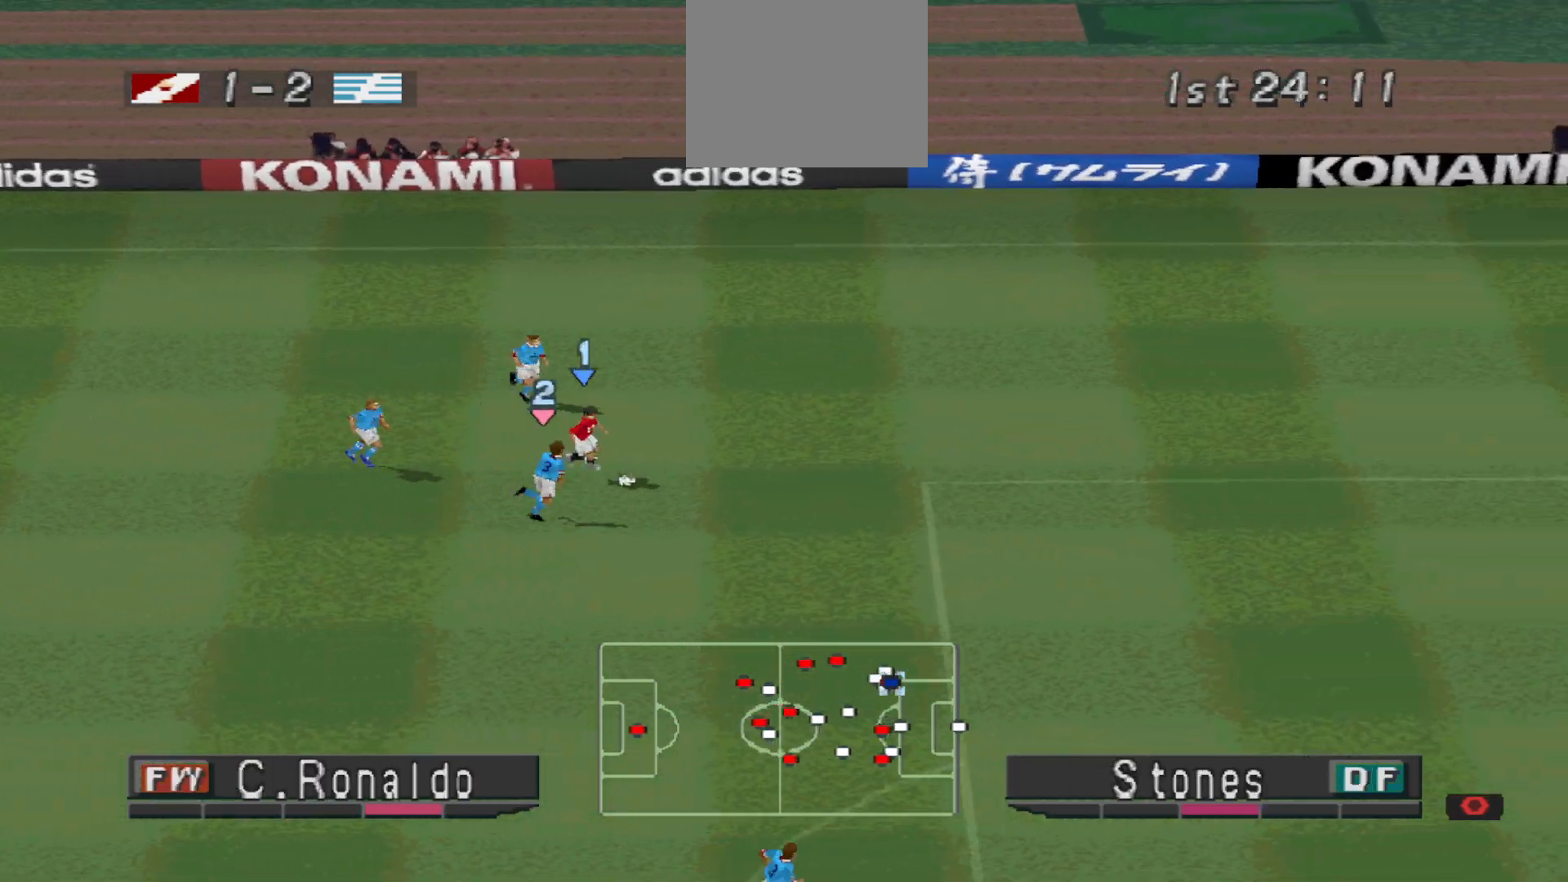
{"buttons": ["R1", "DPAD_DOWN", "DPAD_RIGHT"], "events": [[67, "SQUARE", "down"], [233, "SQUARE", "up"]]}
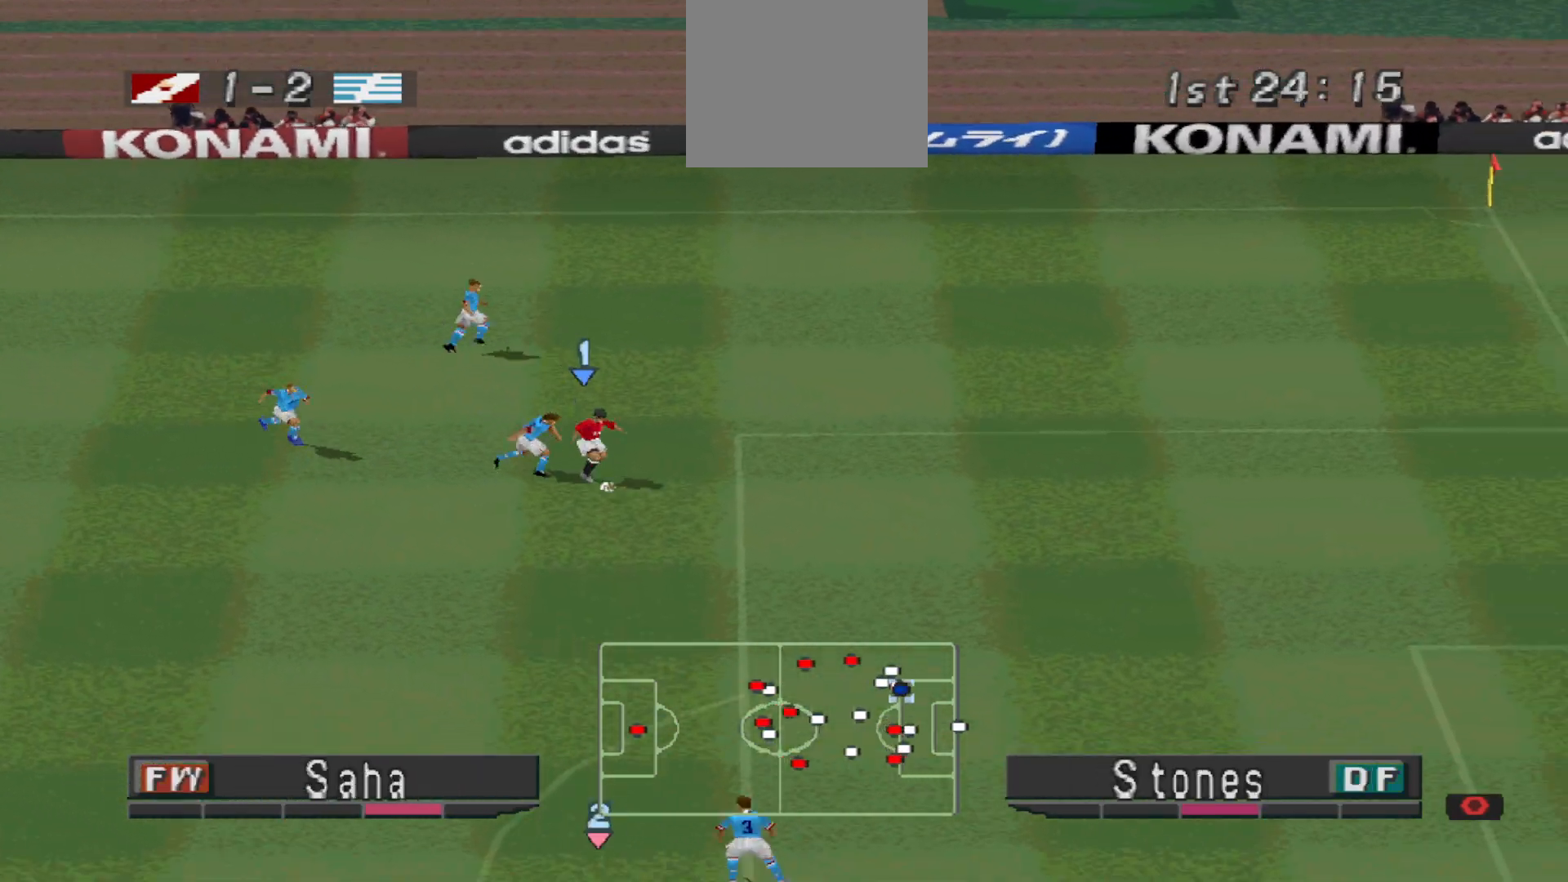
{"buttons": ["R1", "DPAD_DOWN", "DPAD_RIGHT"], "events": []}
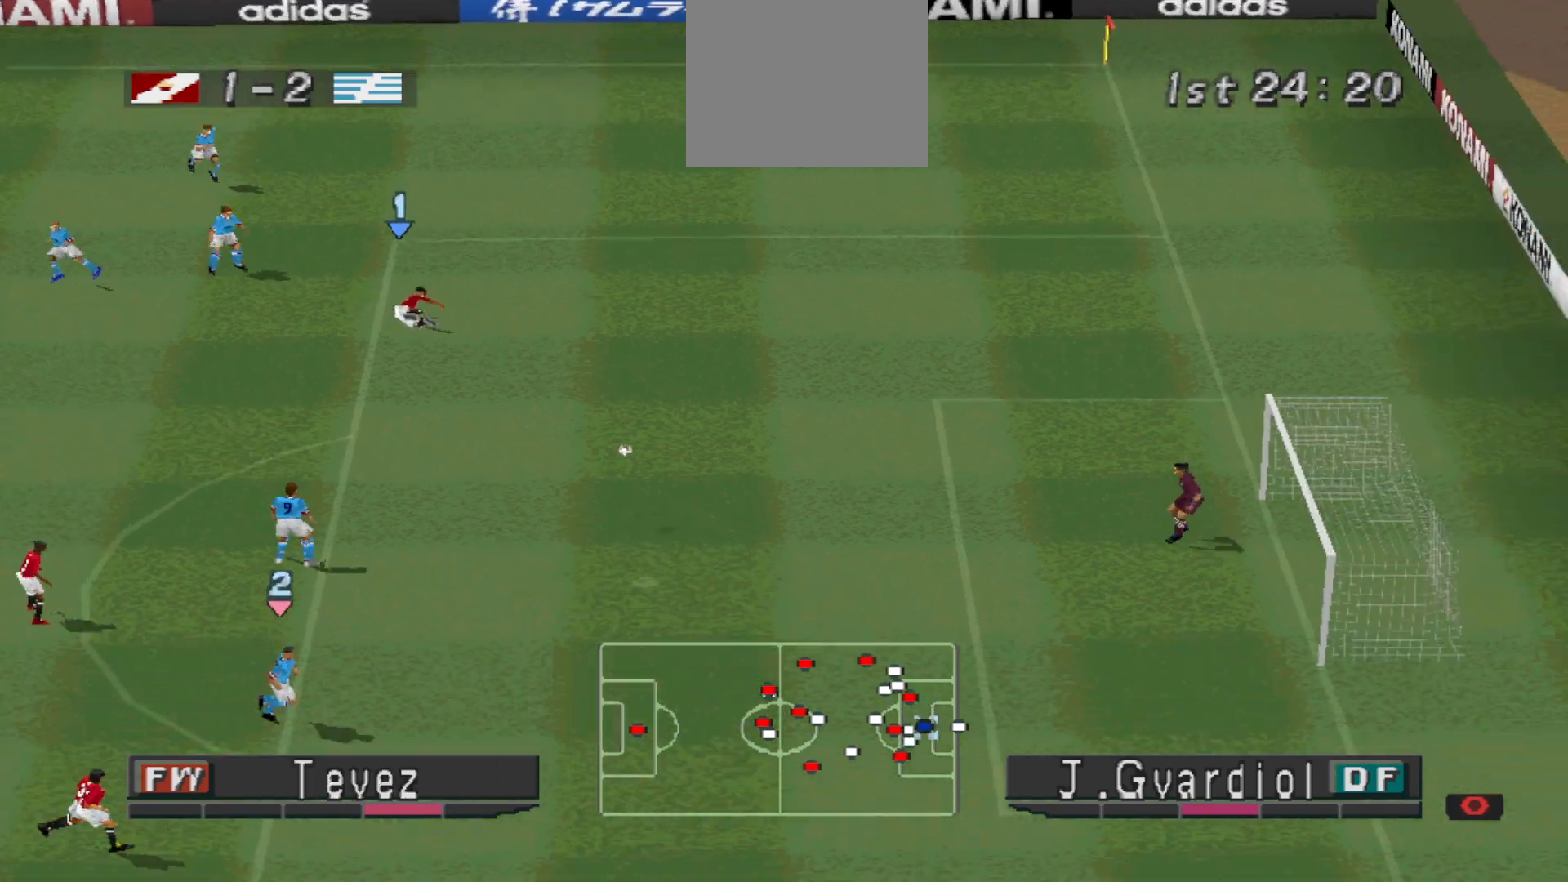
{"buttons": ["R1"], "events": [[33, "DPAD_DOWN", "up"], [200, "DPAD_RIGHT", "up"]]}
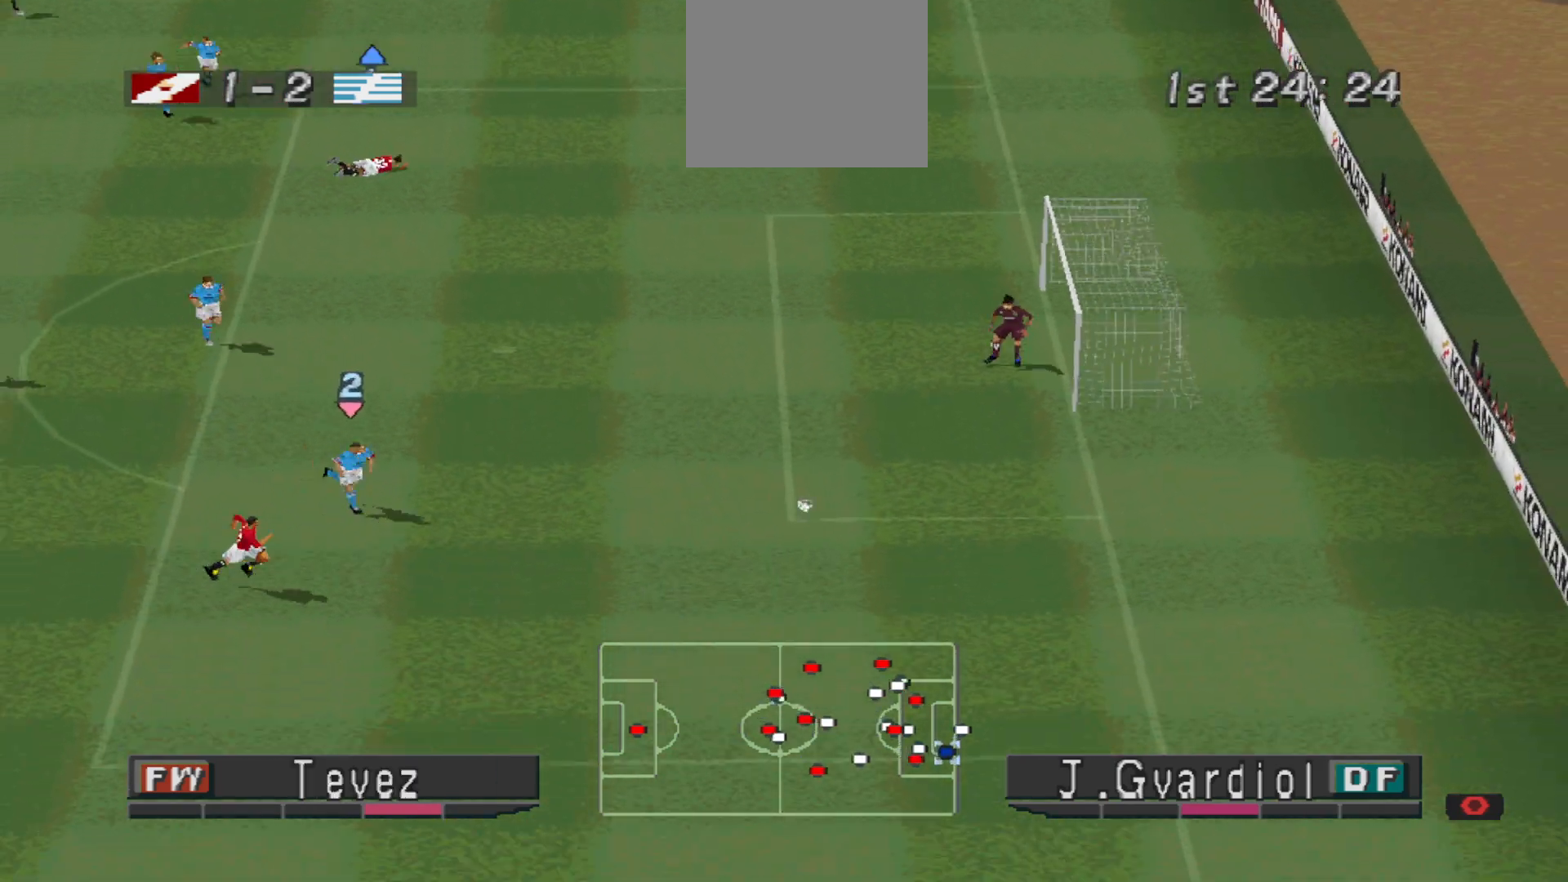
{"buttons": [], "events": [[67, "R1", "up"]]}
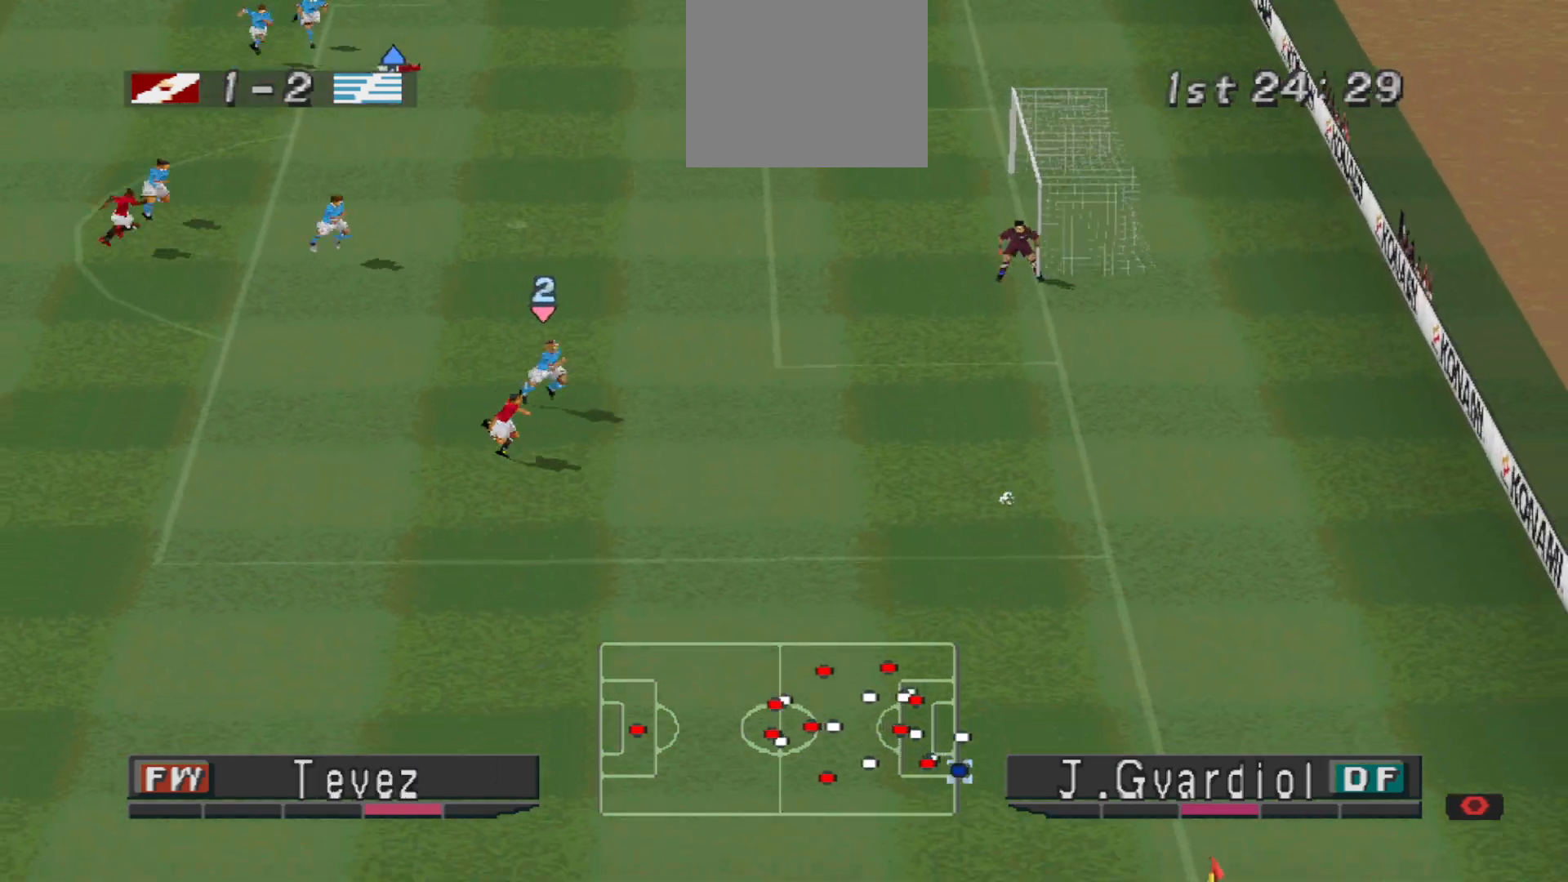
{"buttons": [], "events": []}
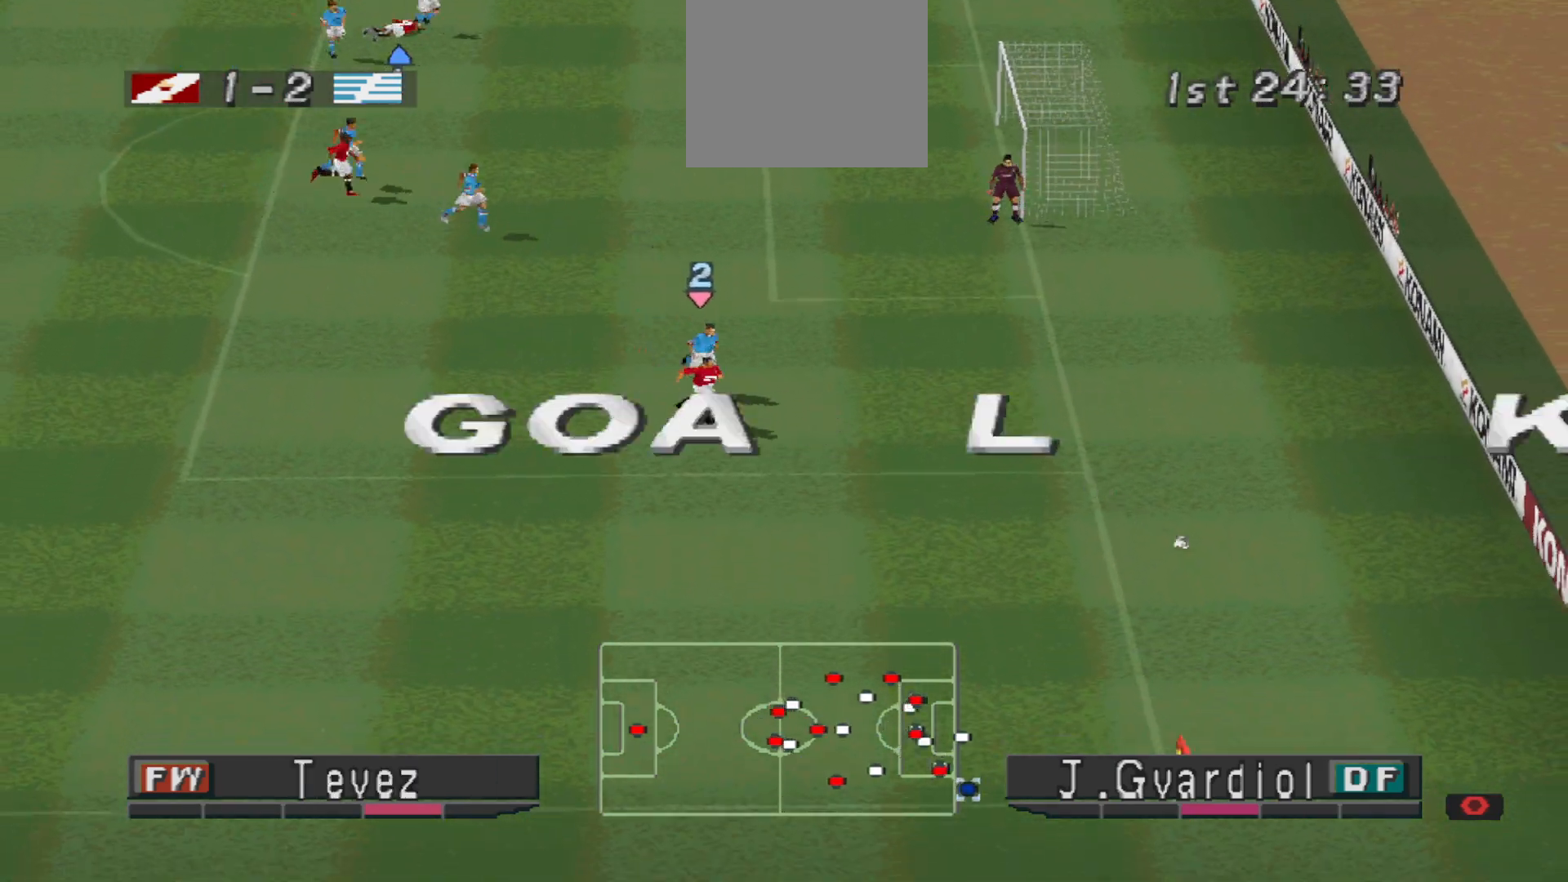
{"buttons": [], "events": []}
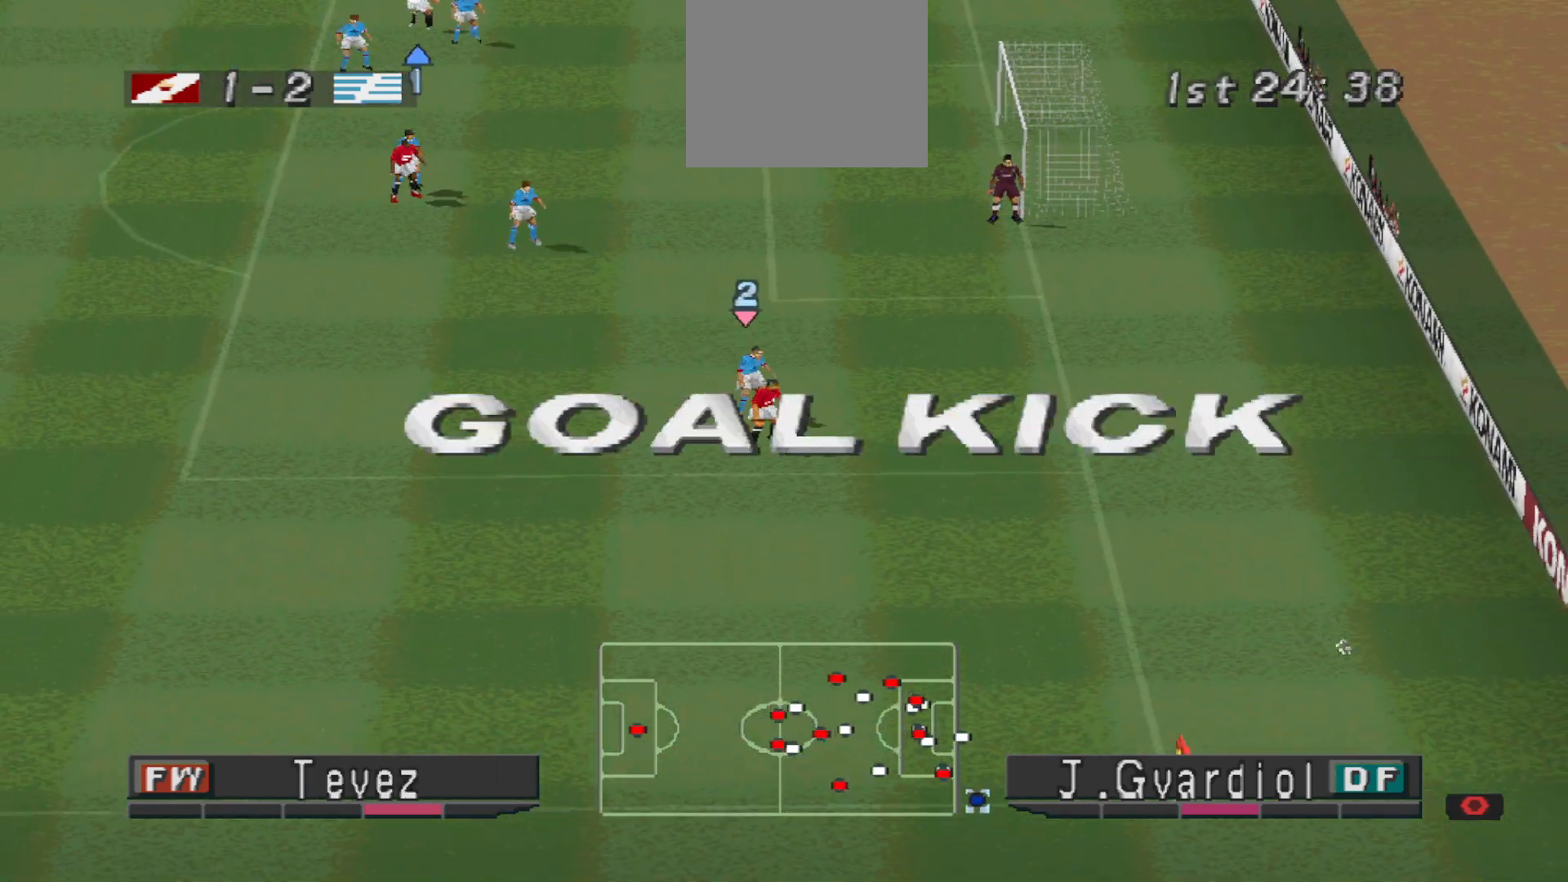
{"buttons": [], "events": []}
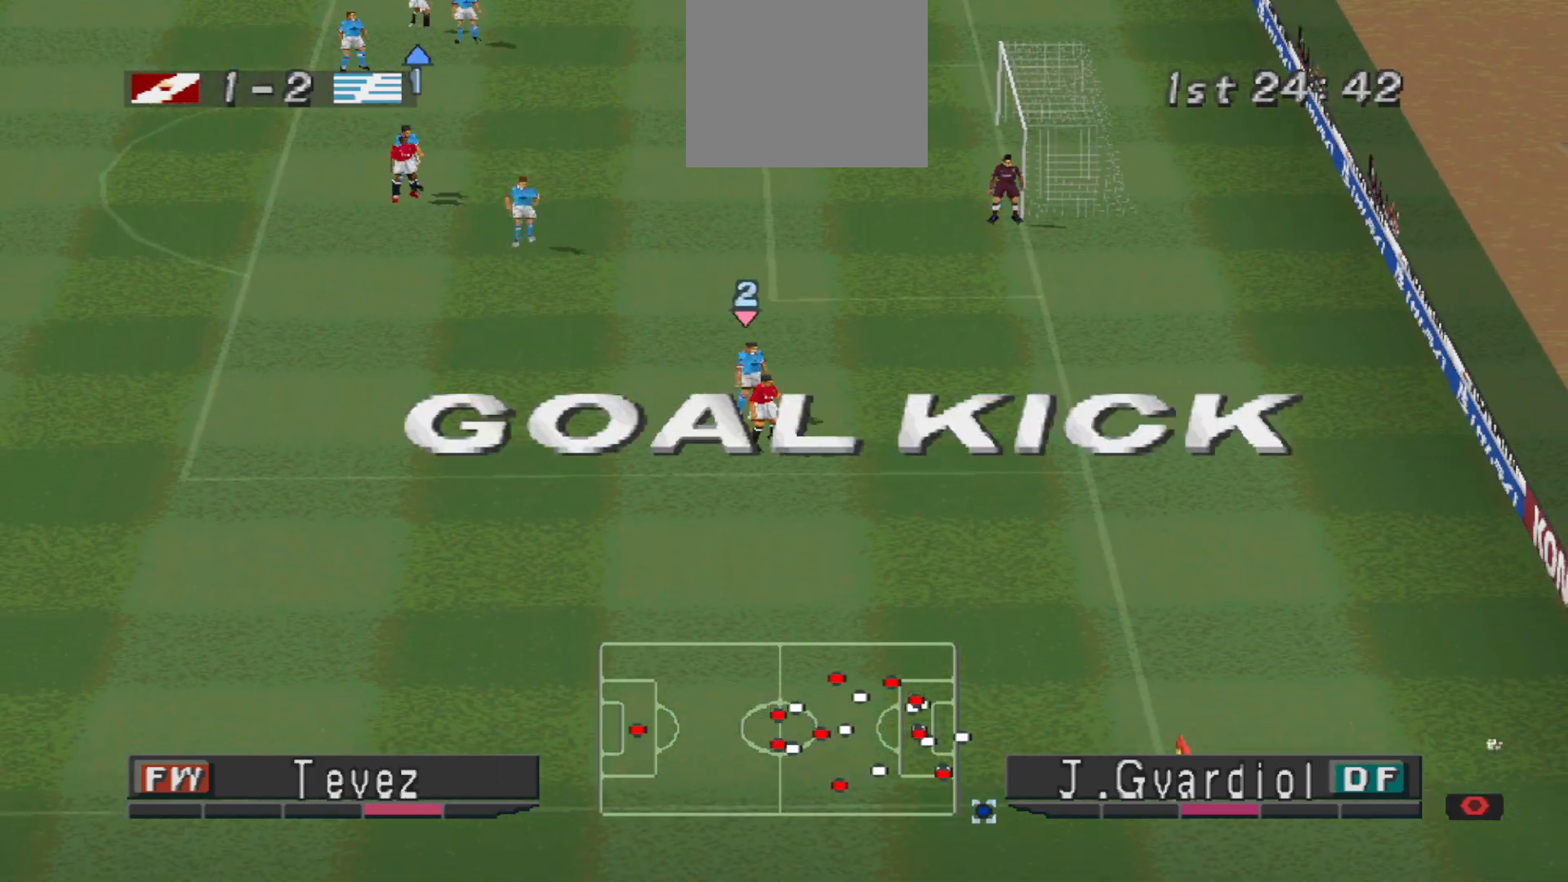
{"buttons": [], "events": []}
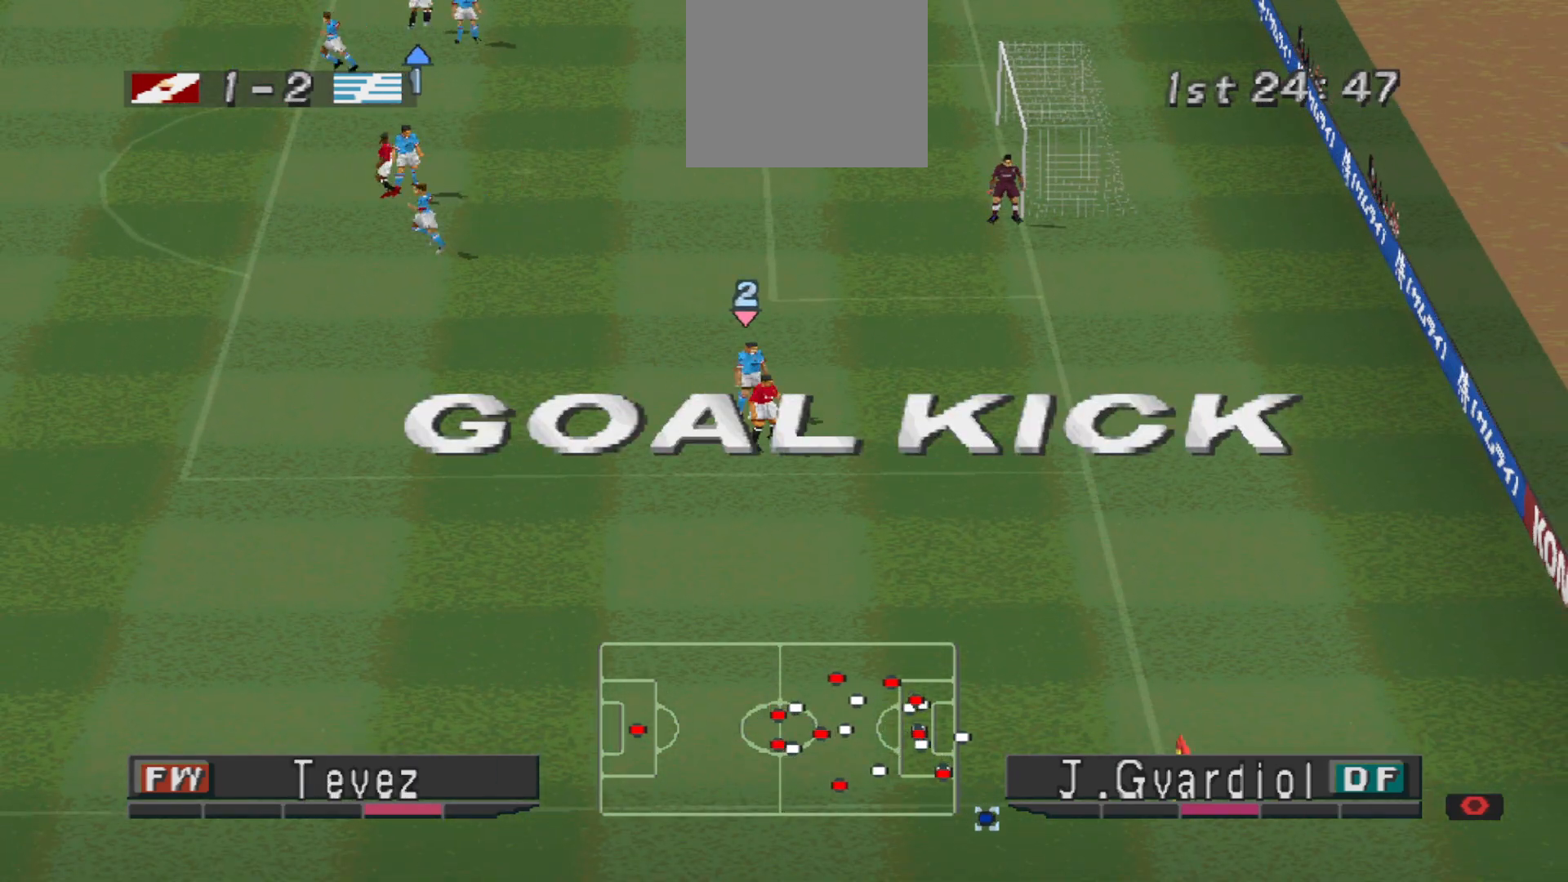
{"buttons": [], "events": []}
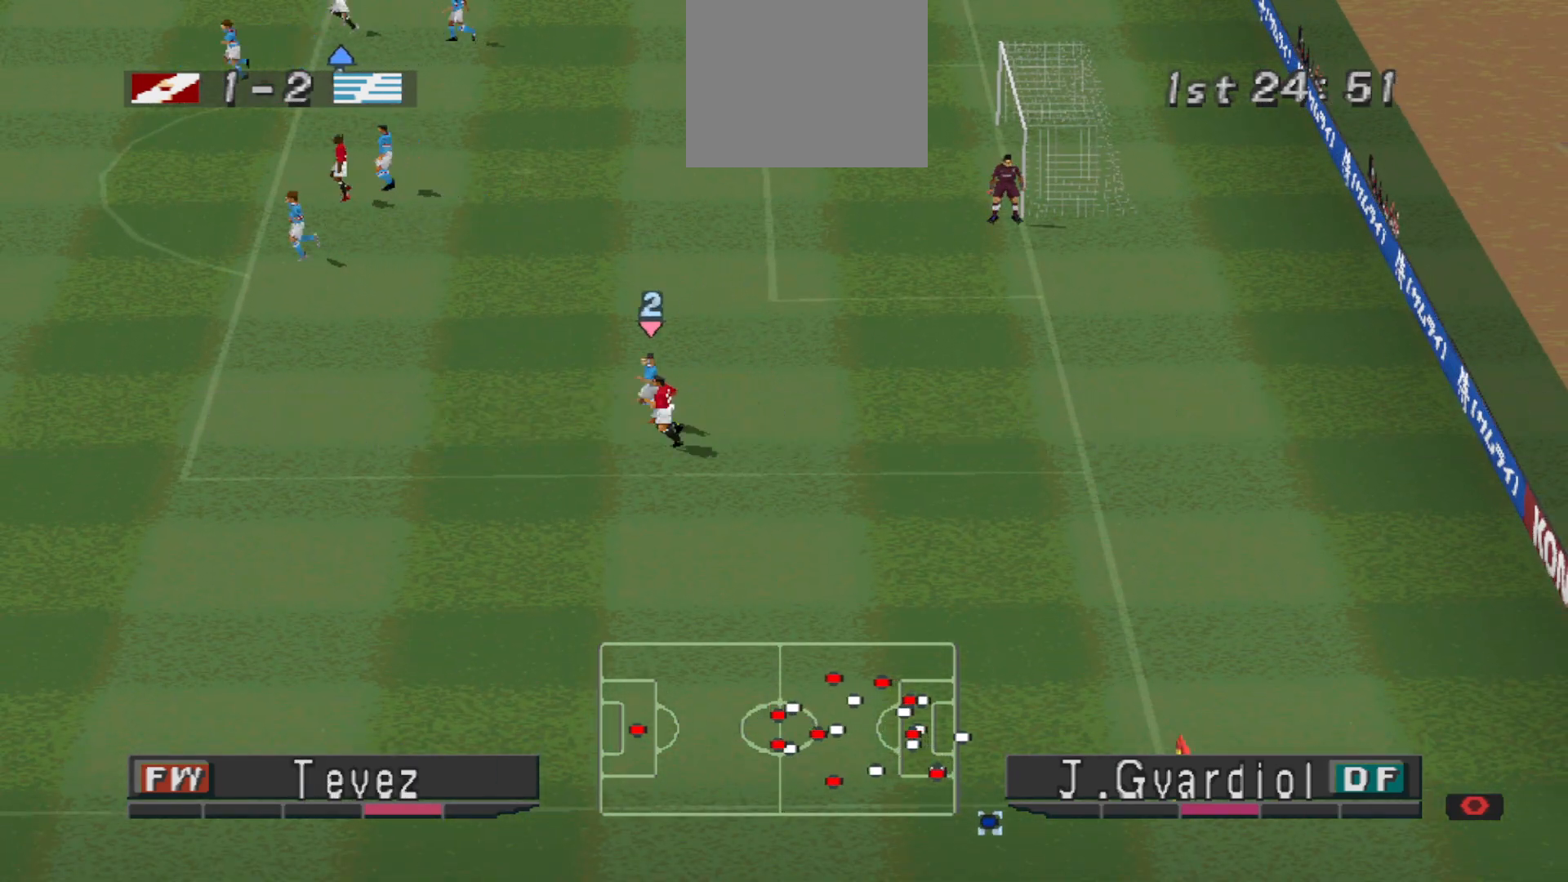
{"buttons": [], "events": []}
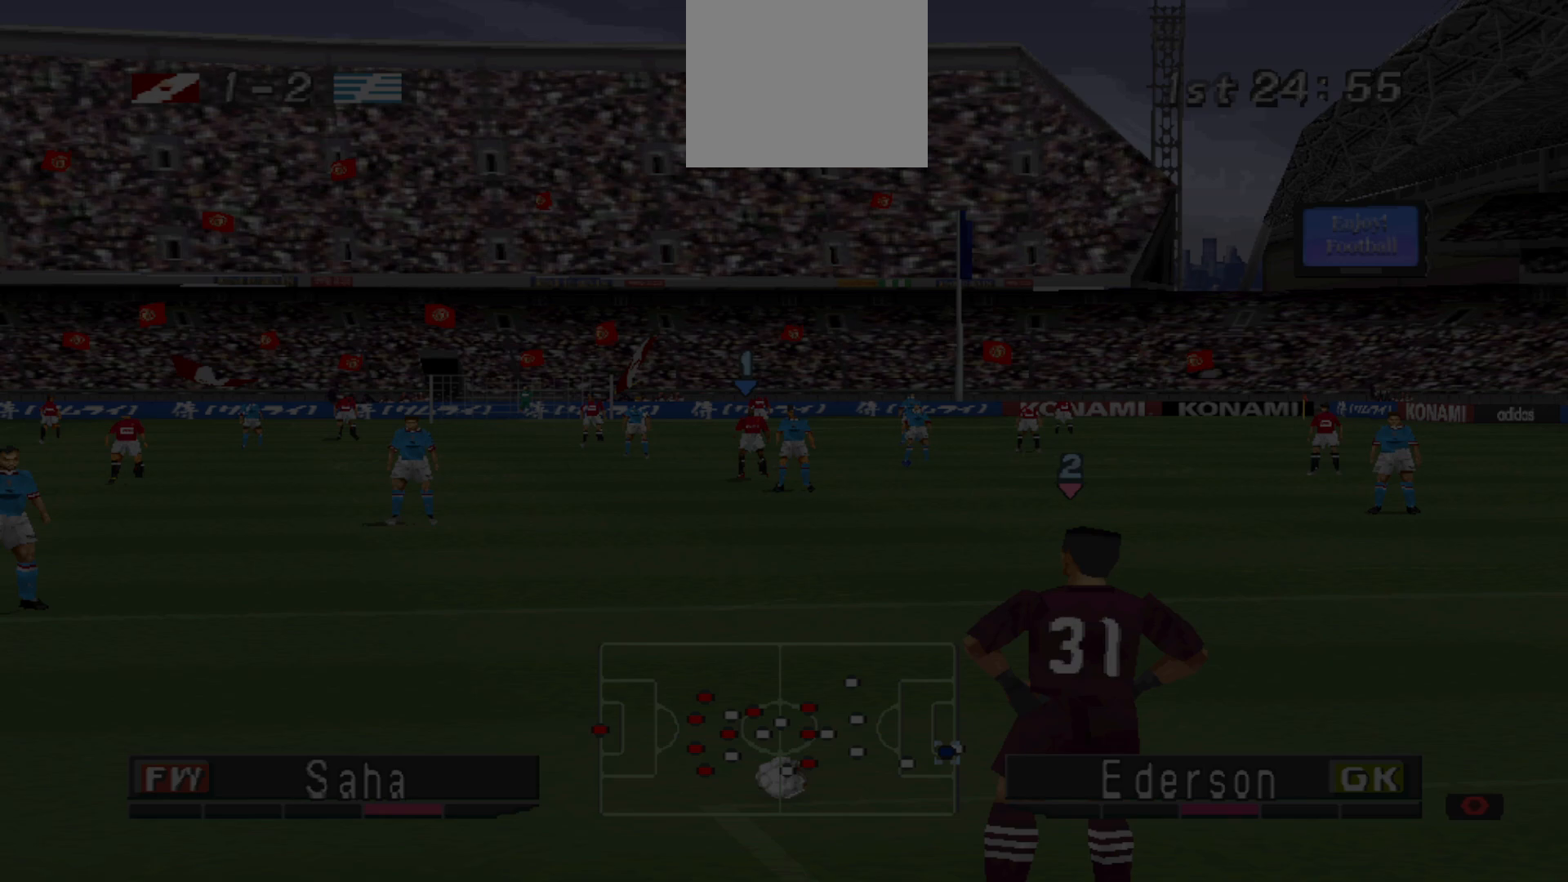
{"buttons": [], "events": []}
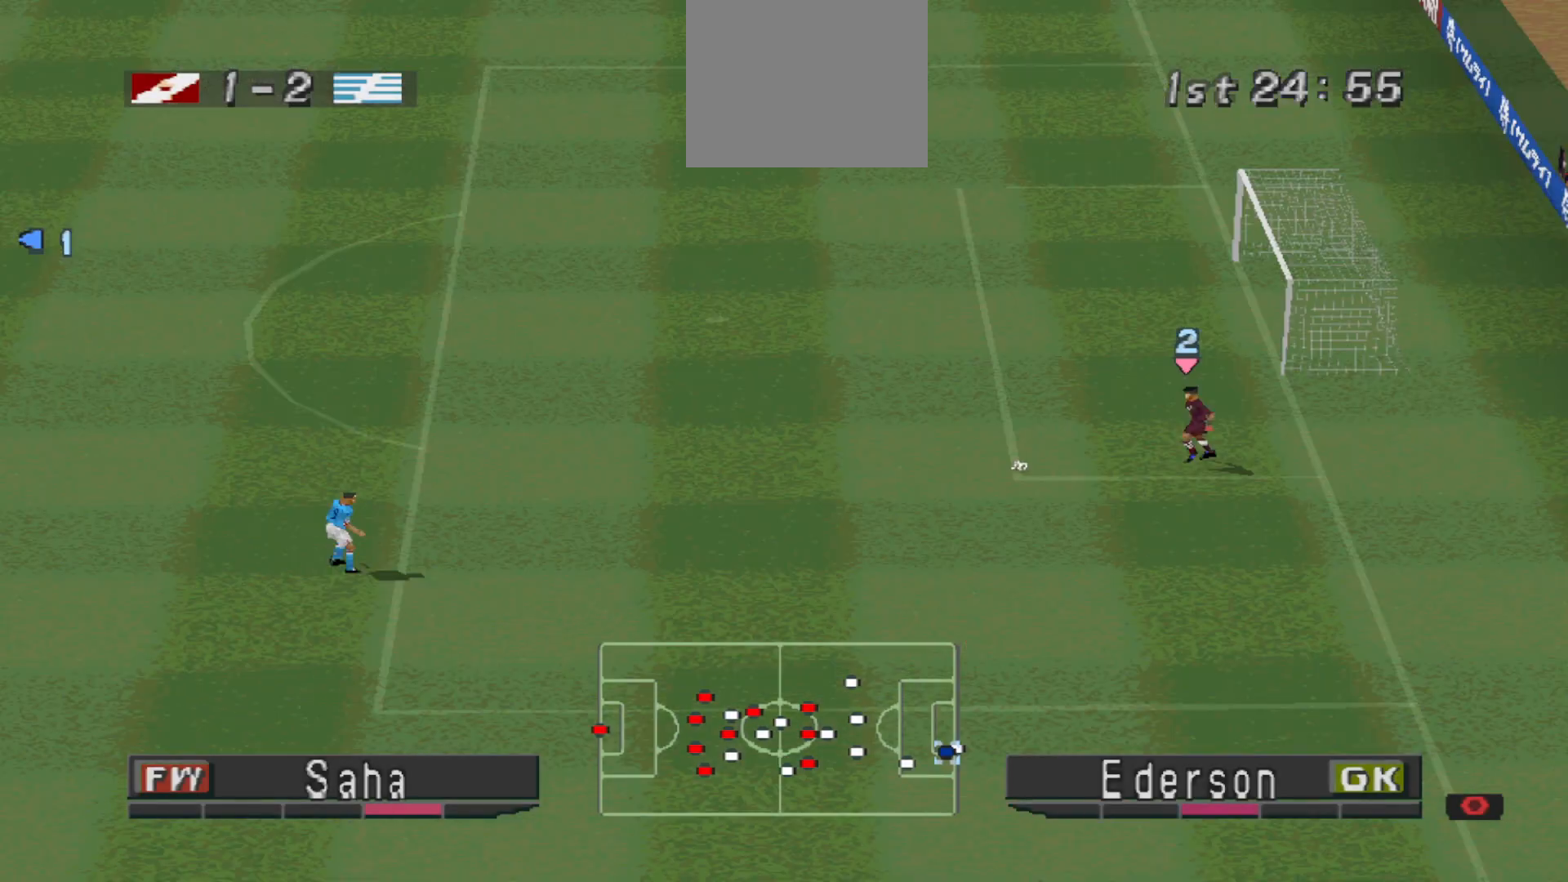
{"buttons": ["CROSS", "R1"], "events": [[467, "CROSS", "down"], [467, "R1", "down"]]}
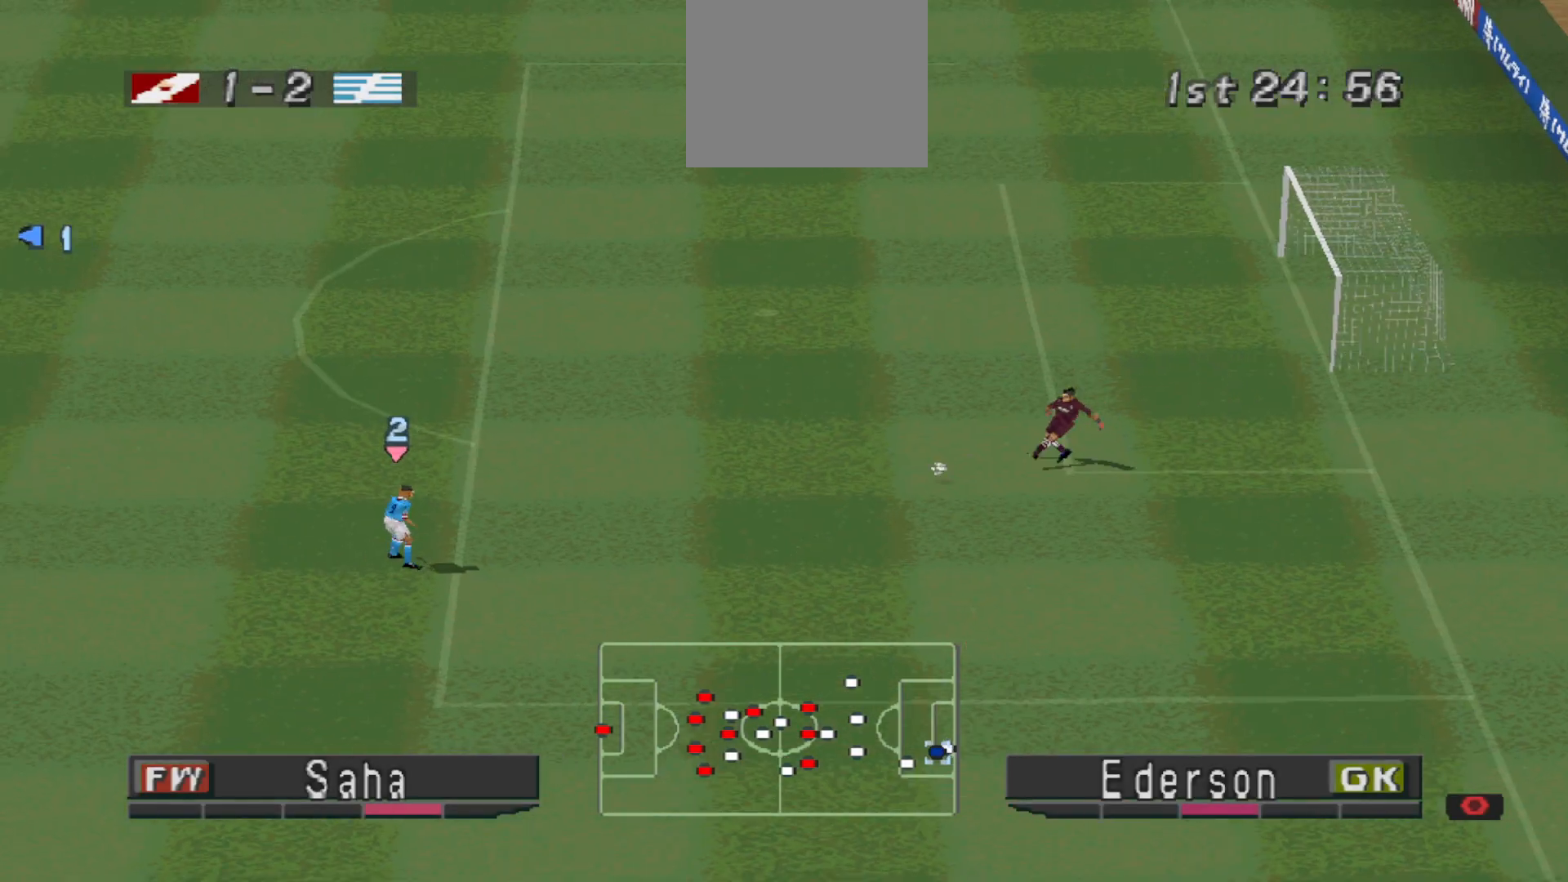
{"buttons": ["CROSS", "R1"], "events": [[67, "L1", "down"], [167, "L1", "up"]]}
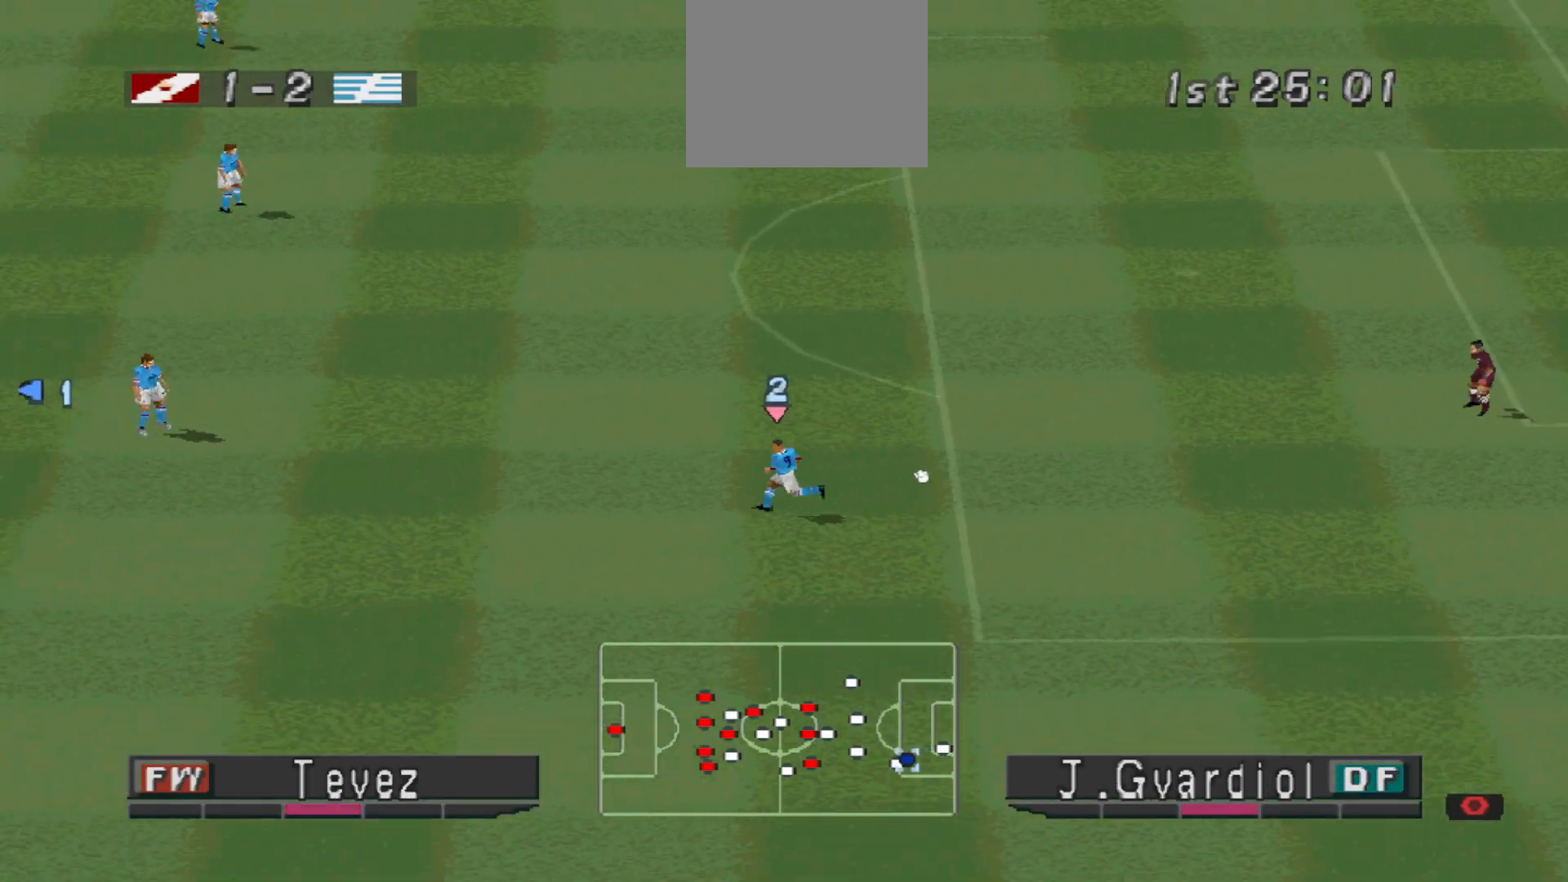
{"buttons": ["CROSS", "R1"], "events": []}
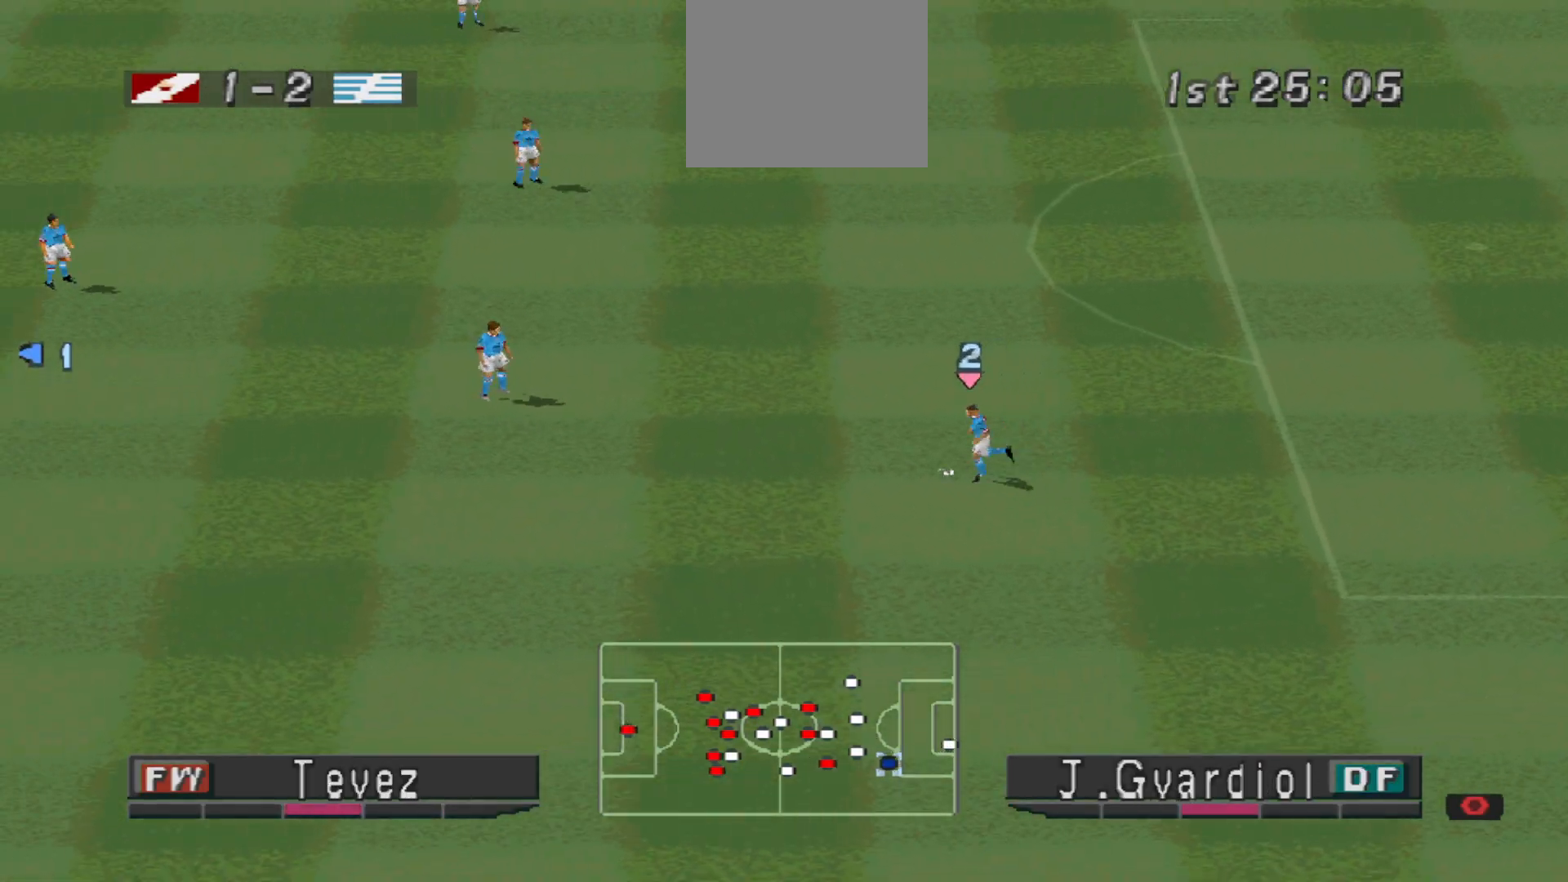
{"buttons": ["DPAD_UP"], "events": [[500, "CROSS", "up"], [500, "DPAD_UP", "down"], [500, "R1", "up"]]}
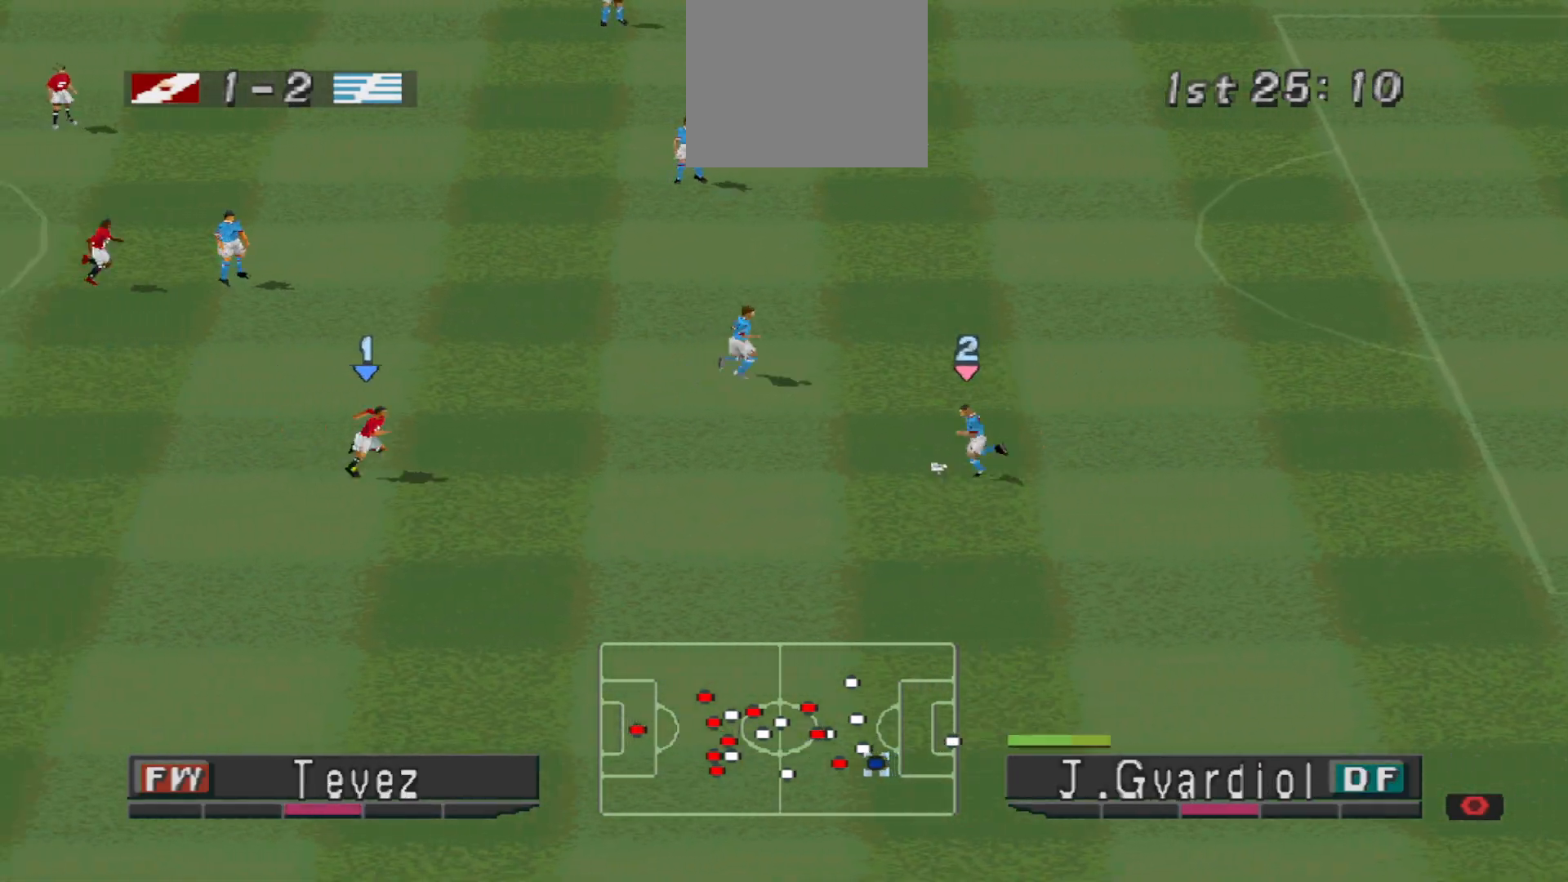
{"buttons": ["CROSS", "R1", "DPAD_UP"], "events": [[200, "R1", "down"], [400, "CROSS", "down"]]}
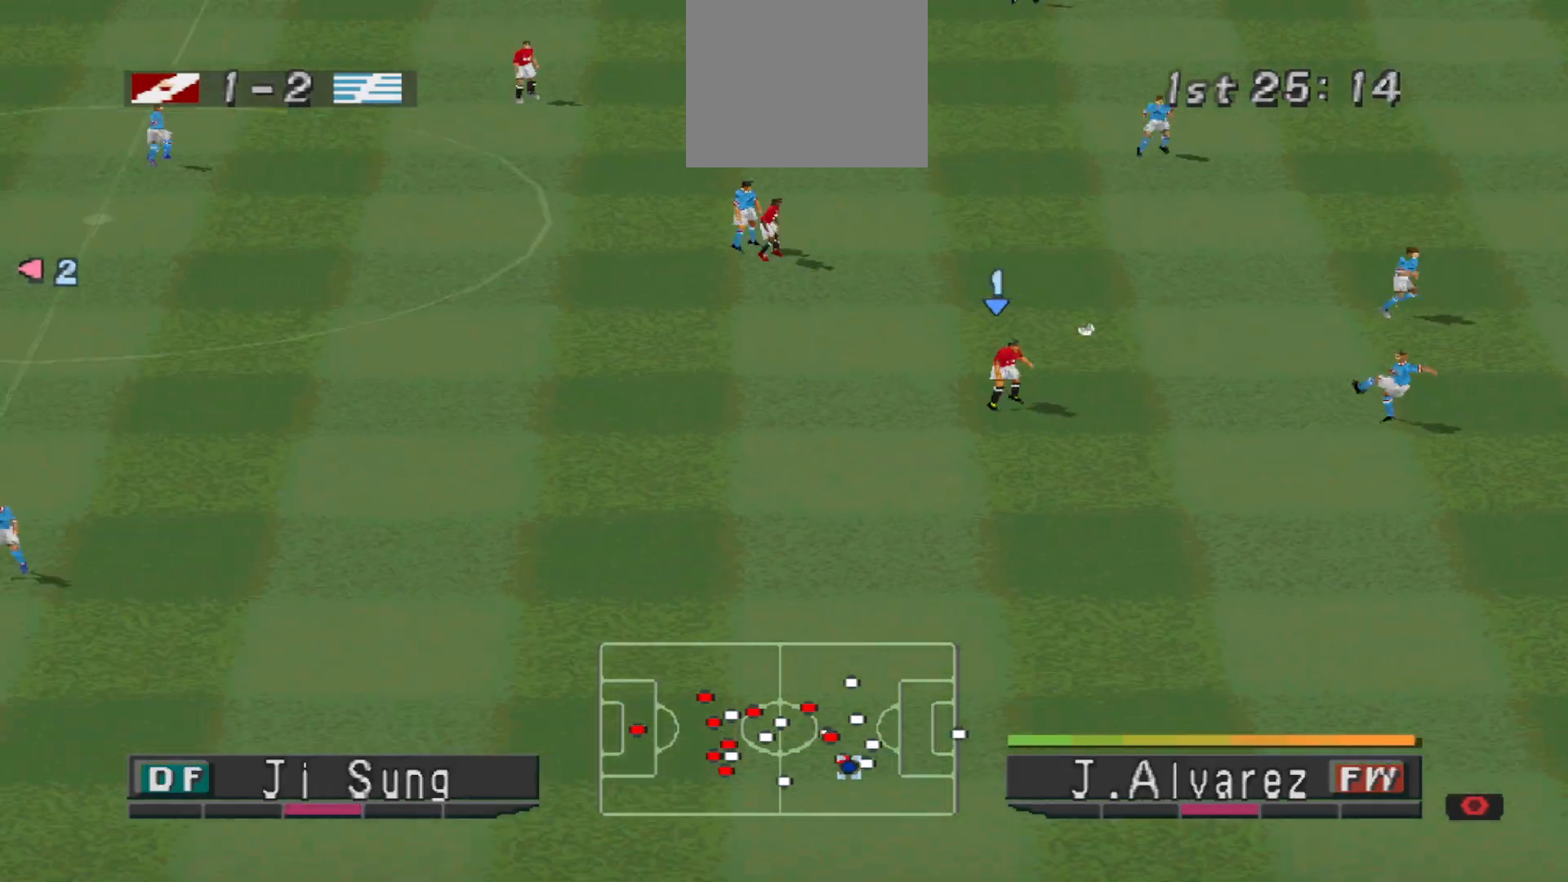
{"buttons": [], "events": [[67, "DPAD_UP", "up"], [200, "L1", "down"], [300, "CROSS", "up"], [300, "R1", "up"], [333, "L1", "up"]]}
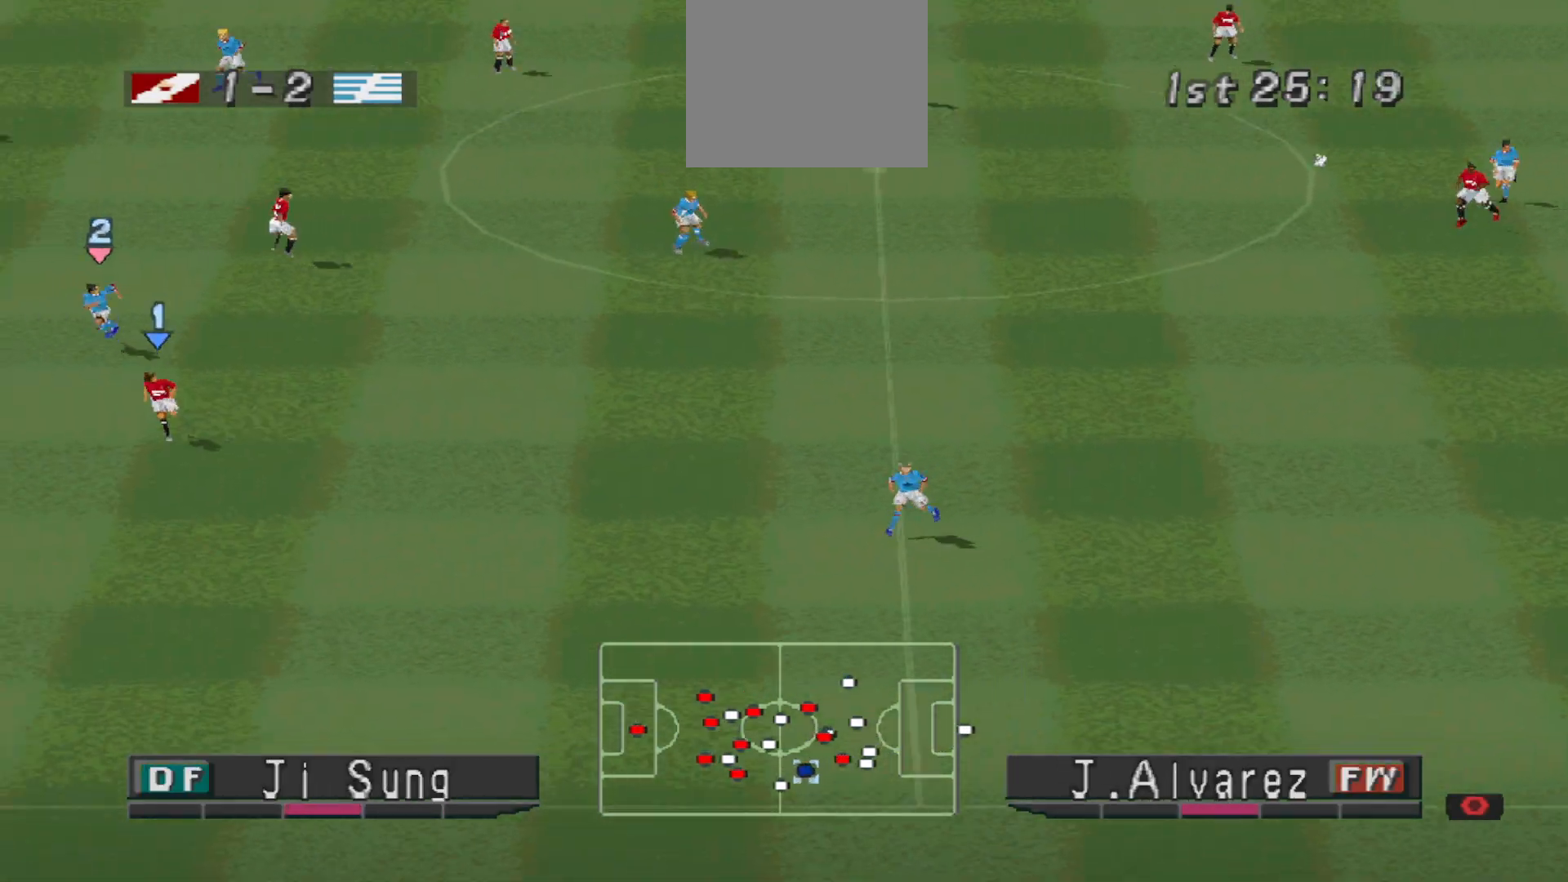
{"buttons": ["DPAD_UP", "DPAD_RIGHT"], "events": [[100, "DPAD_RIGHT", "down"], [300, "CROSS", "down"], [400, "CROSS", "up"], [400, "DPAD_UP", "down"], [433, "CROSS", "down"], [500, "CROSS", "up"]]}
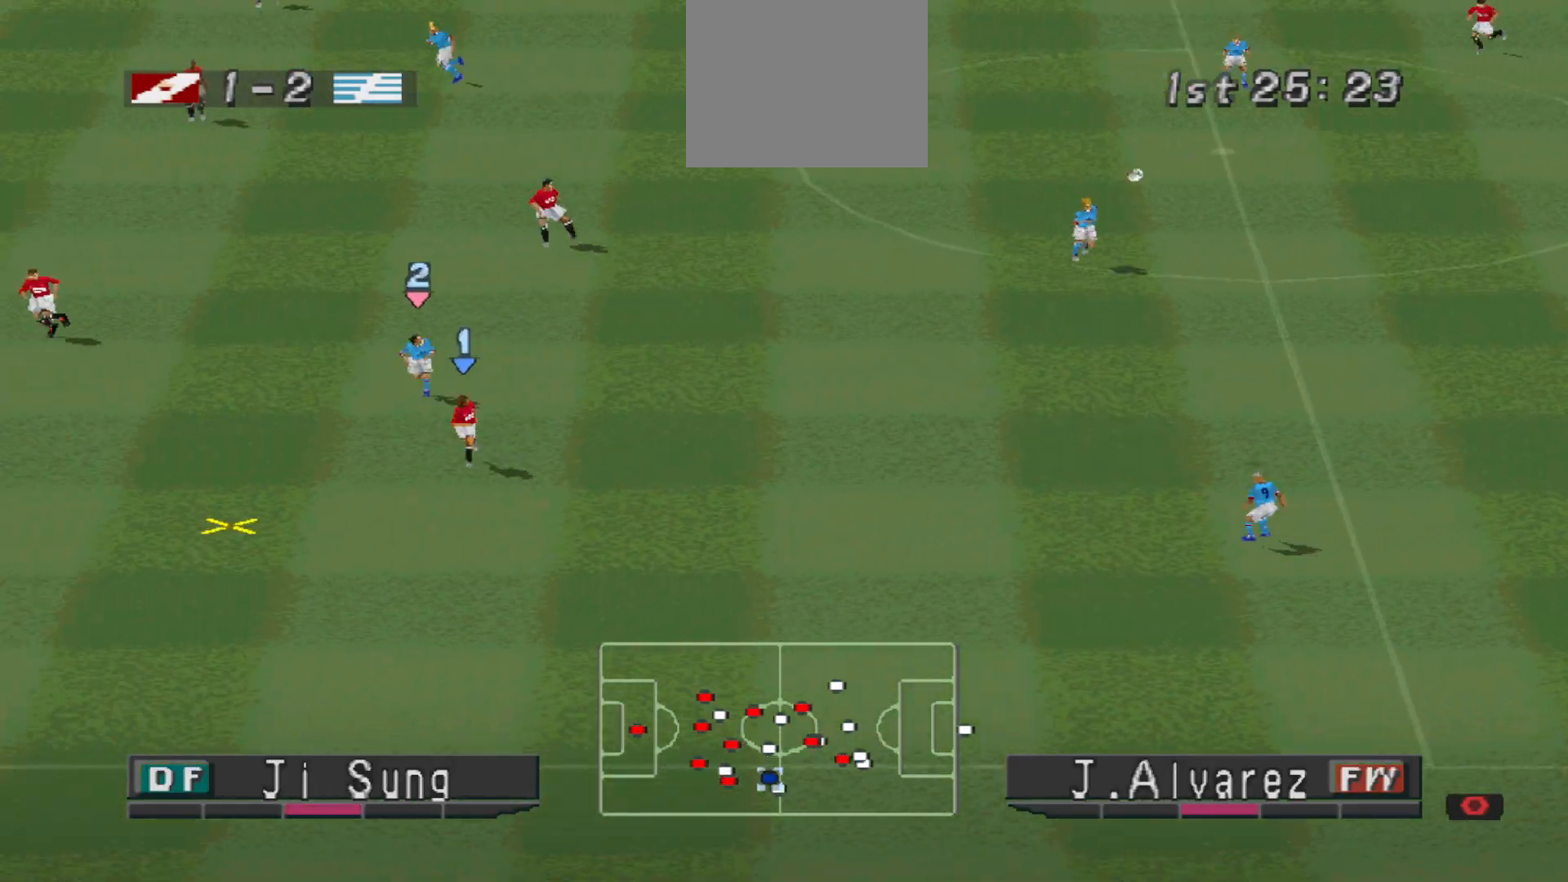
{"buttons": ["CROSS", "DPAD_UP"], "events": [[33, "CROSS", "down"], [33, "DPAD_RIGHT", "up"], [100, "CROSS", "up"], [167, "CROSS", "down"], [233, "CROSS", "up"], [267, "CROSS", "down"]]}
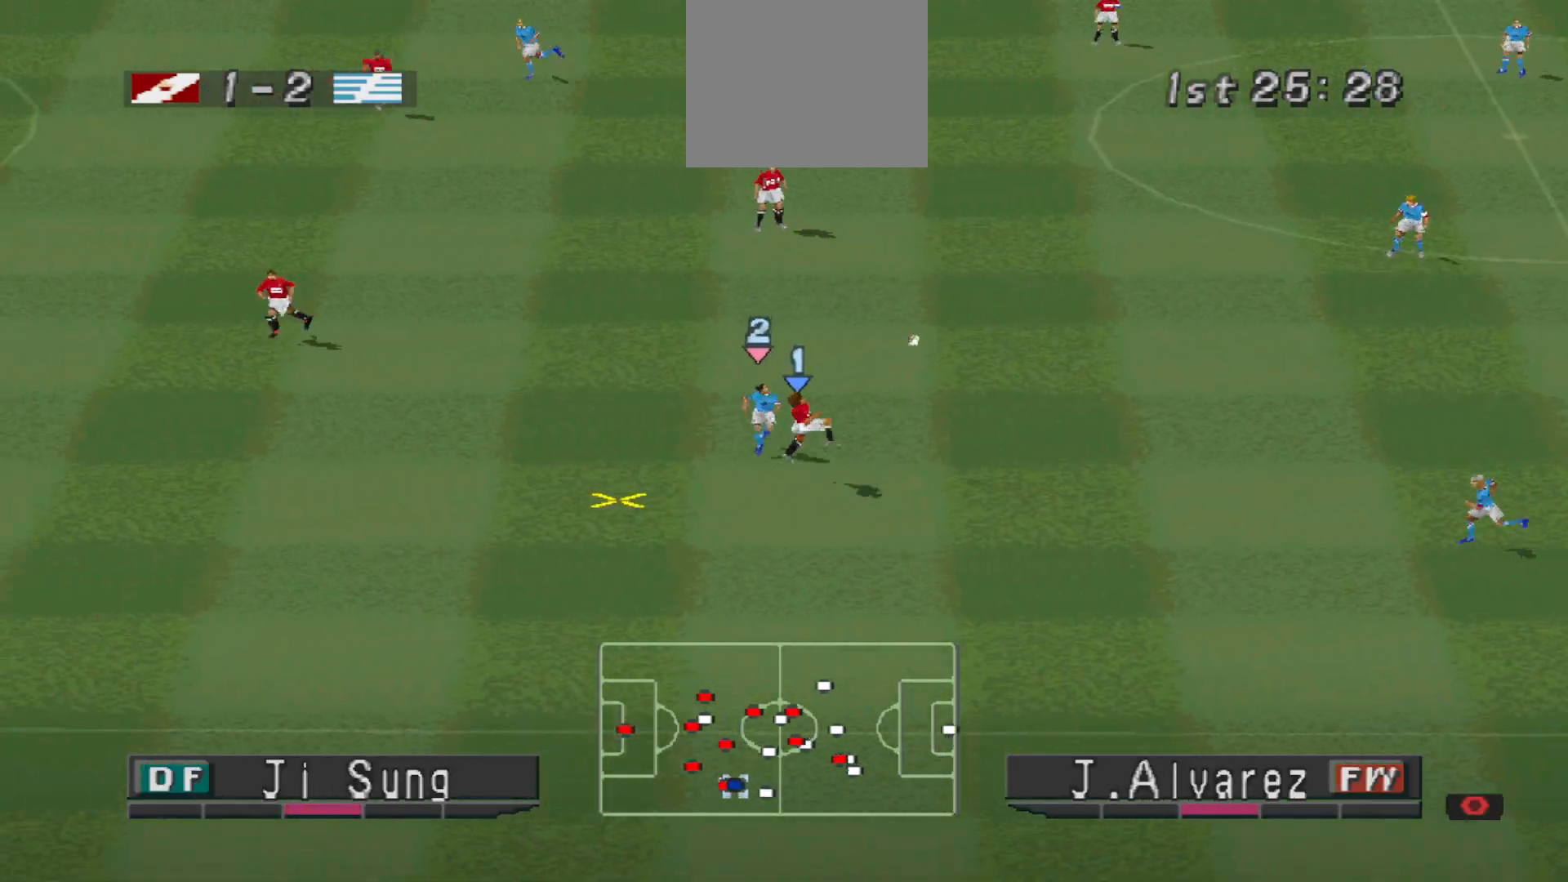
{"buttons": [], "events": [[267, "DPAD_UP", "up"], [333, "CROSS", "up"]]}
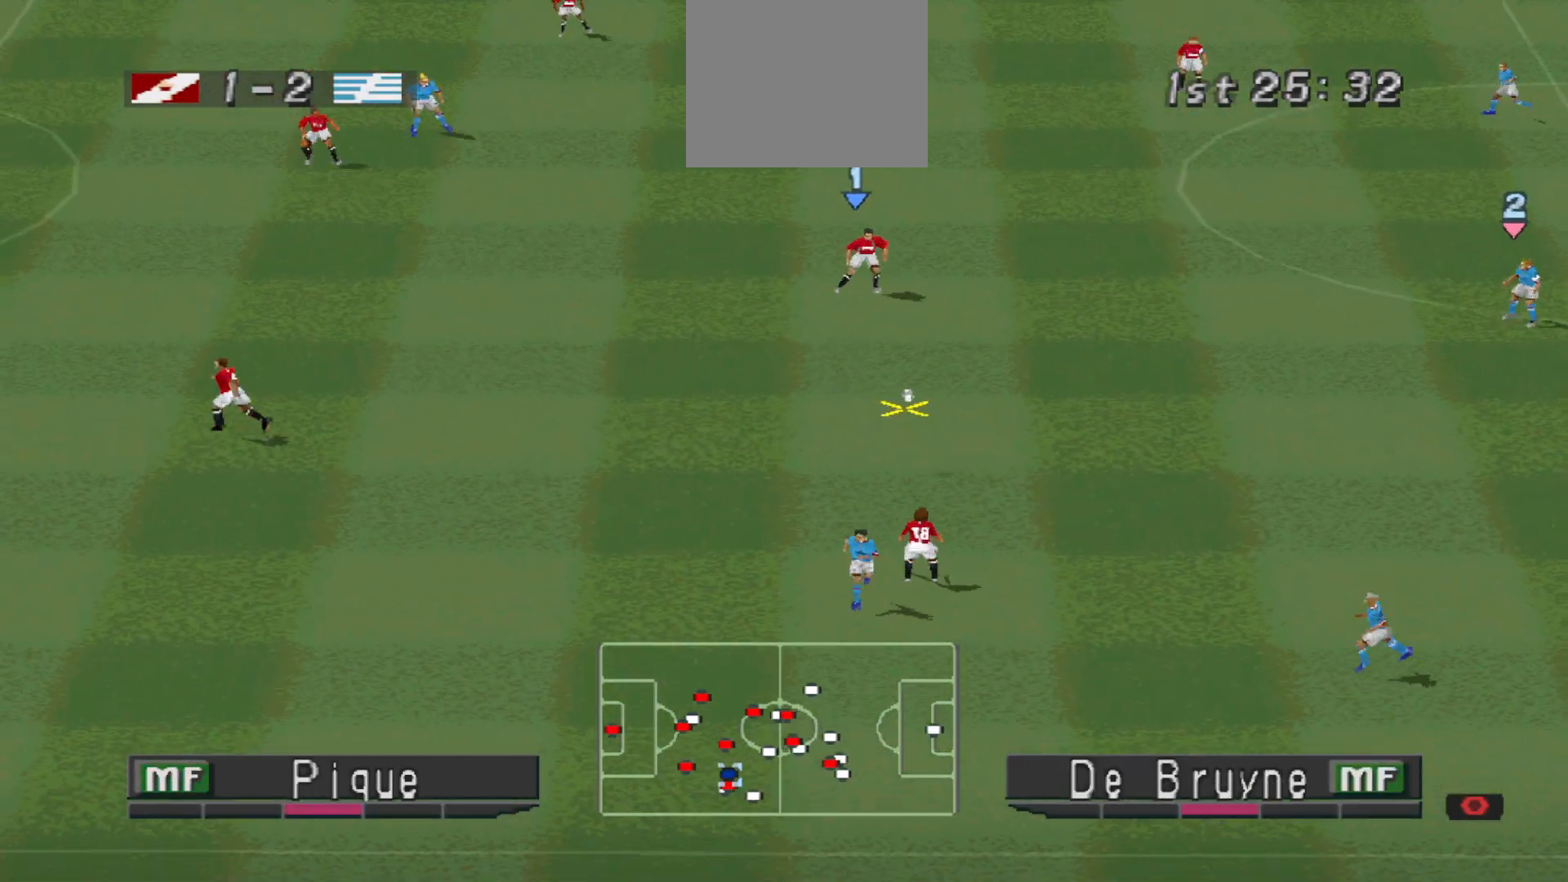
{"buttons": ["DPAD_LEFT"], "events": [[67, "DPAD_UP", "down"], [167, "DPAD_UP", "up"], [200, "DPAD_UP", "down"], [400, "DPAD_UP", "up"], [433, "DPAD_LEFT", "down"]]}